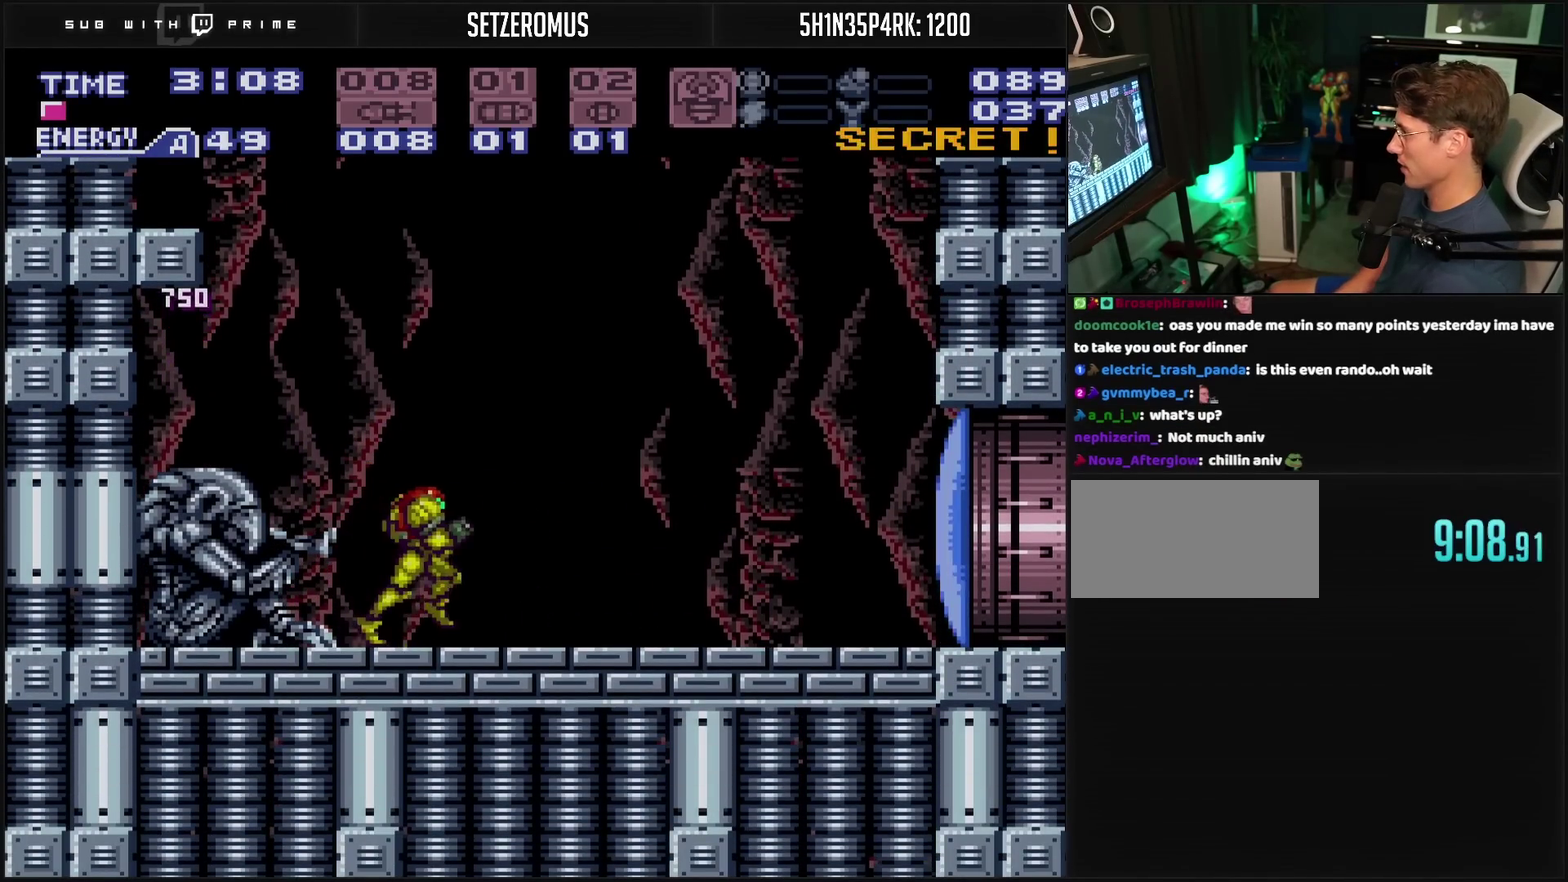
Gameplay with a controller (PlayStation layout); each line is a JSON object with the inputs held at the frame after it. "events" lists button and stick changes between this image and that frame as [ms after this image, input, new state], when the widget could be followed in between. Not read: L2 L3 R2 R3.
{"buttons": ["CROSS", "DPAD_RIGHT"], "events": []}
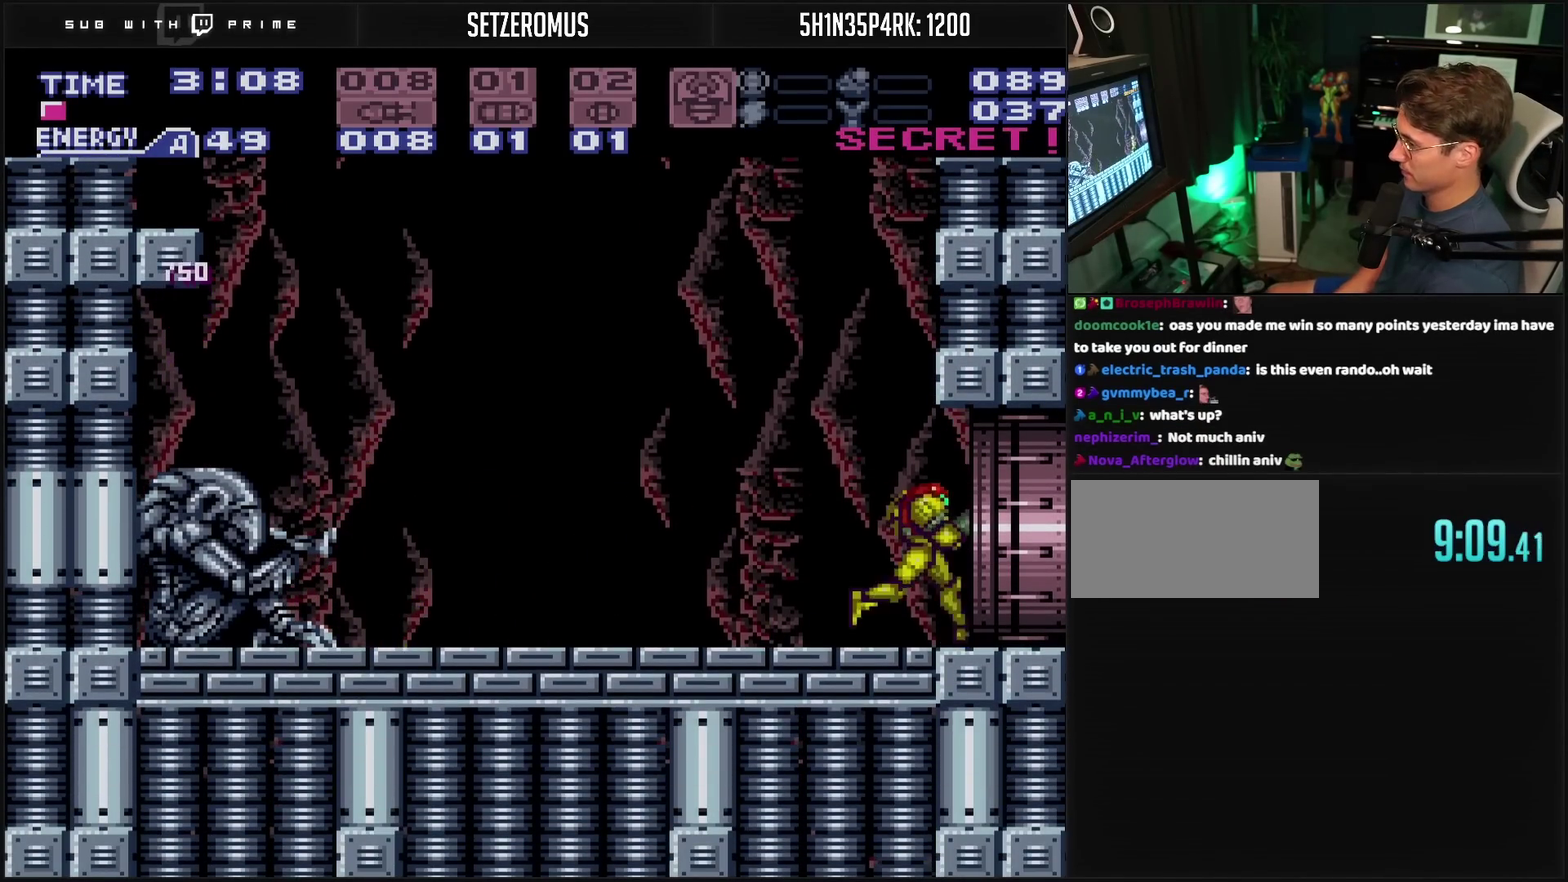
{"buttons": ["CROSS", "DPAD_RIGHT"], "events": []}
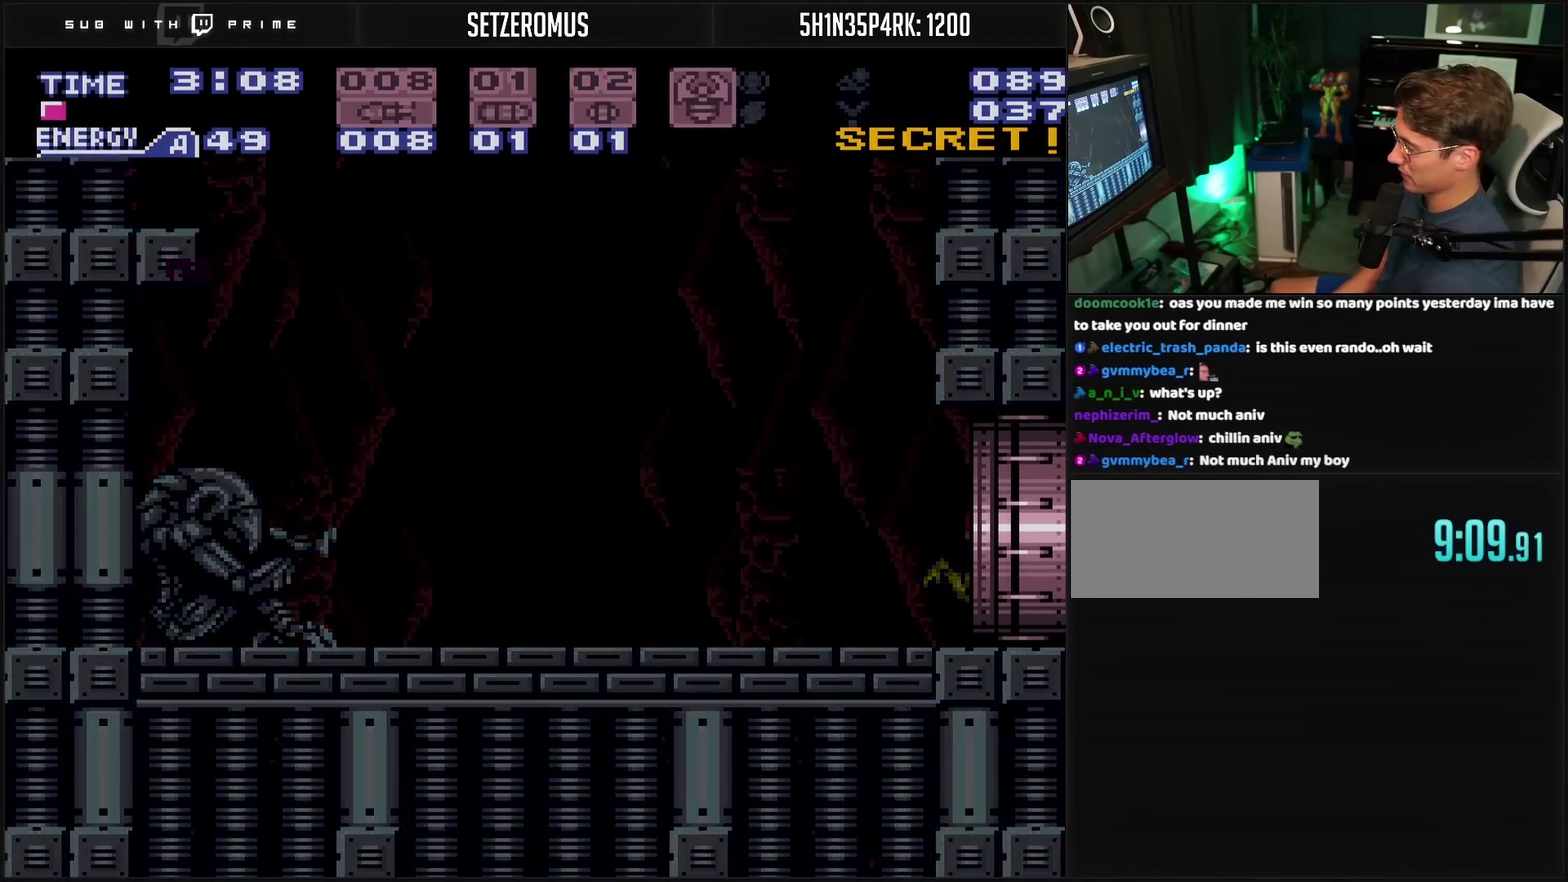
{"buttons": ["DPAD_RIGHT"], "events": [[217, "CROSS", "up"]]}
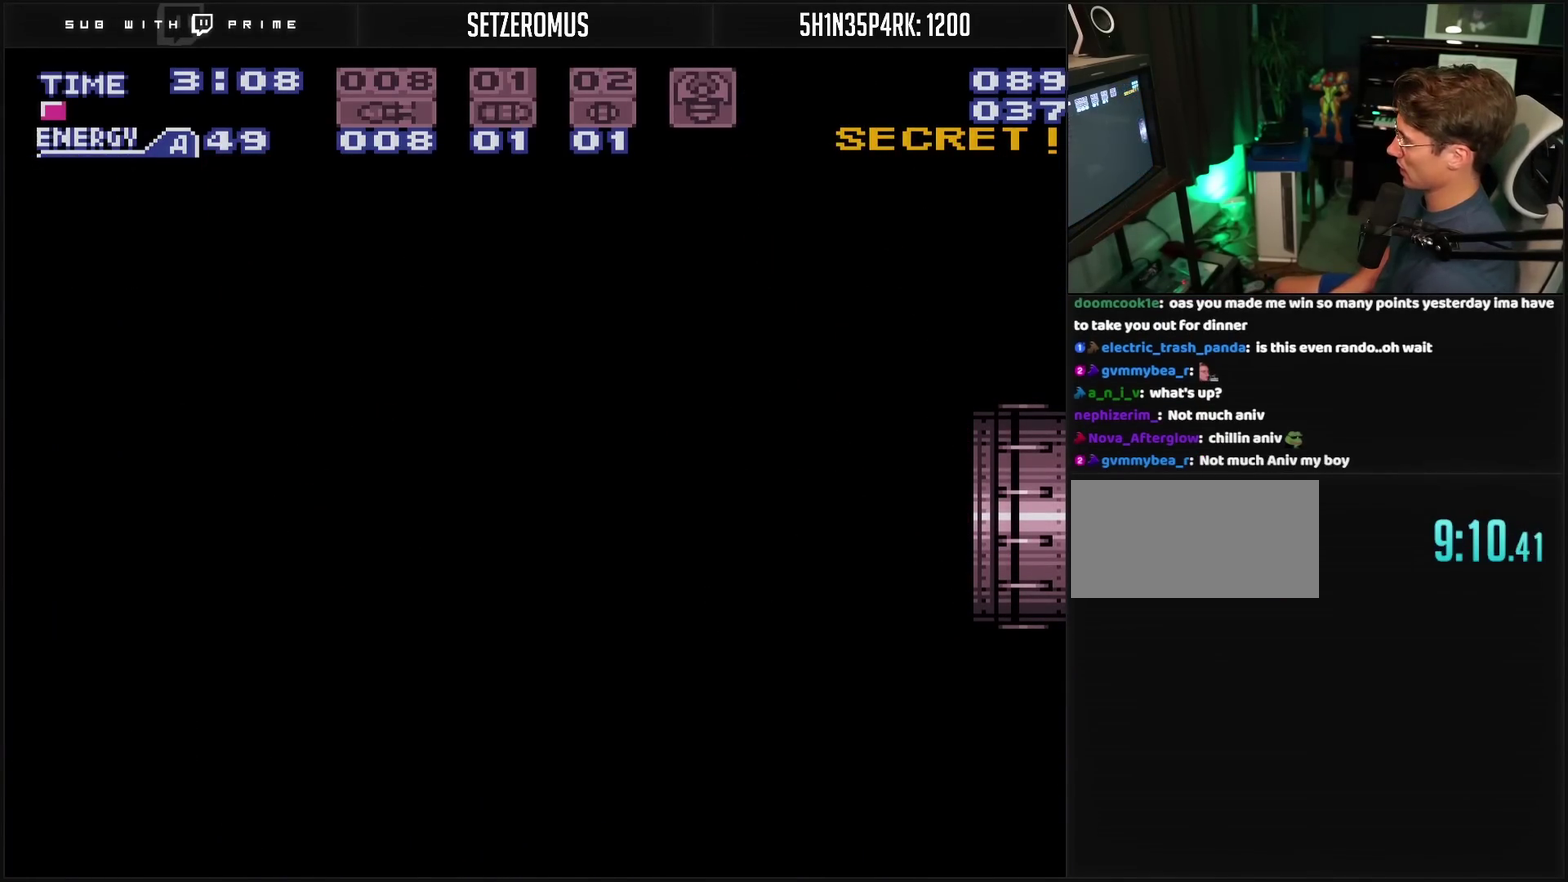
{"buttons": ["CROSS", "DPAD_RIGHT"], "events": [[17, "CROSS", "down"]]}
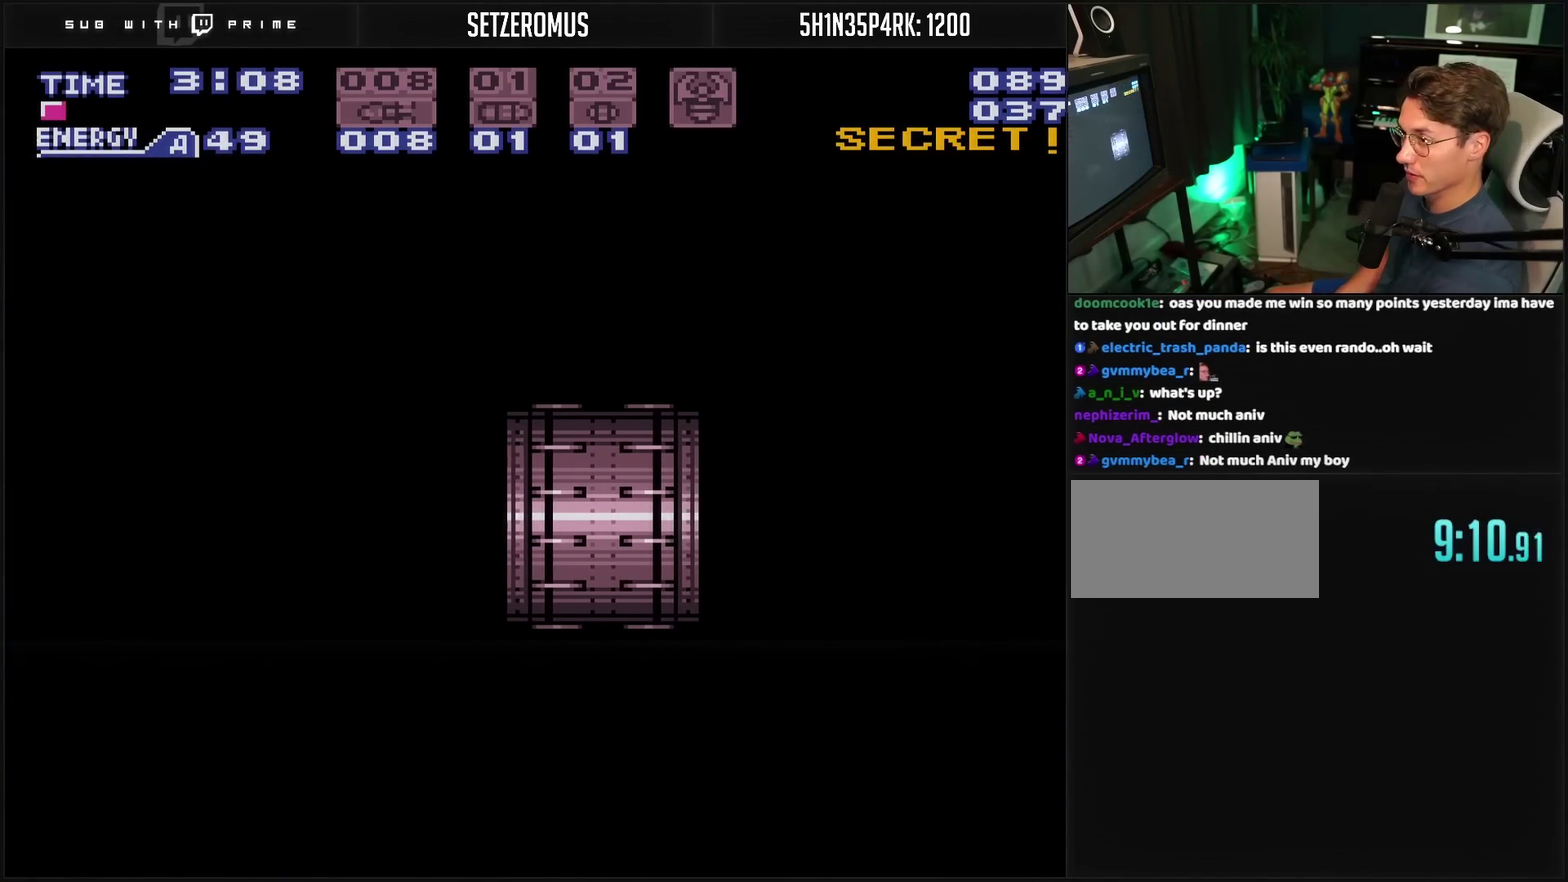
{"buttons": ["CROSS", "R1", "DPAD_RIGHT"], "events": [[450, "R1", "down"]]}
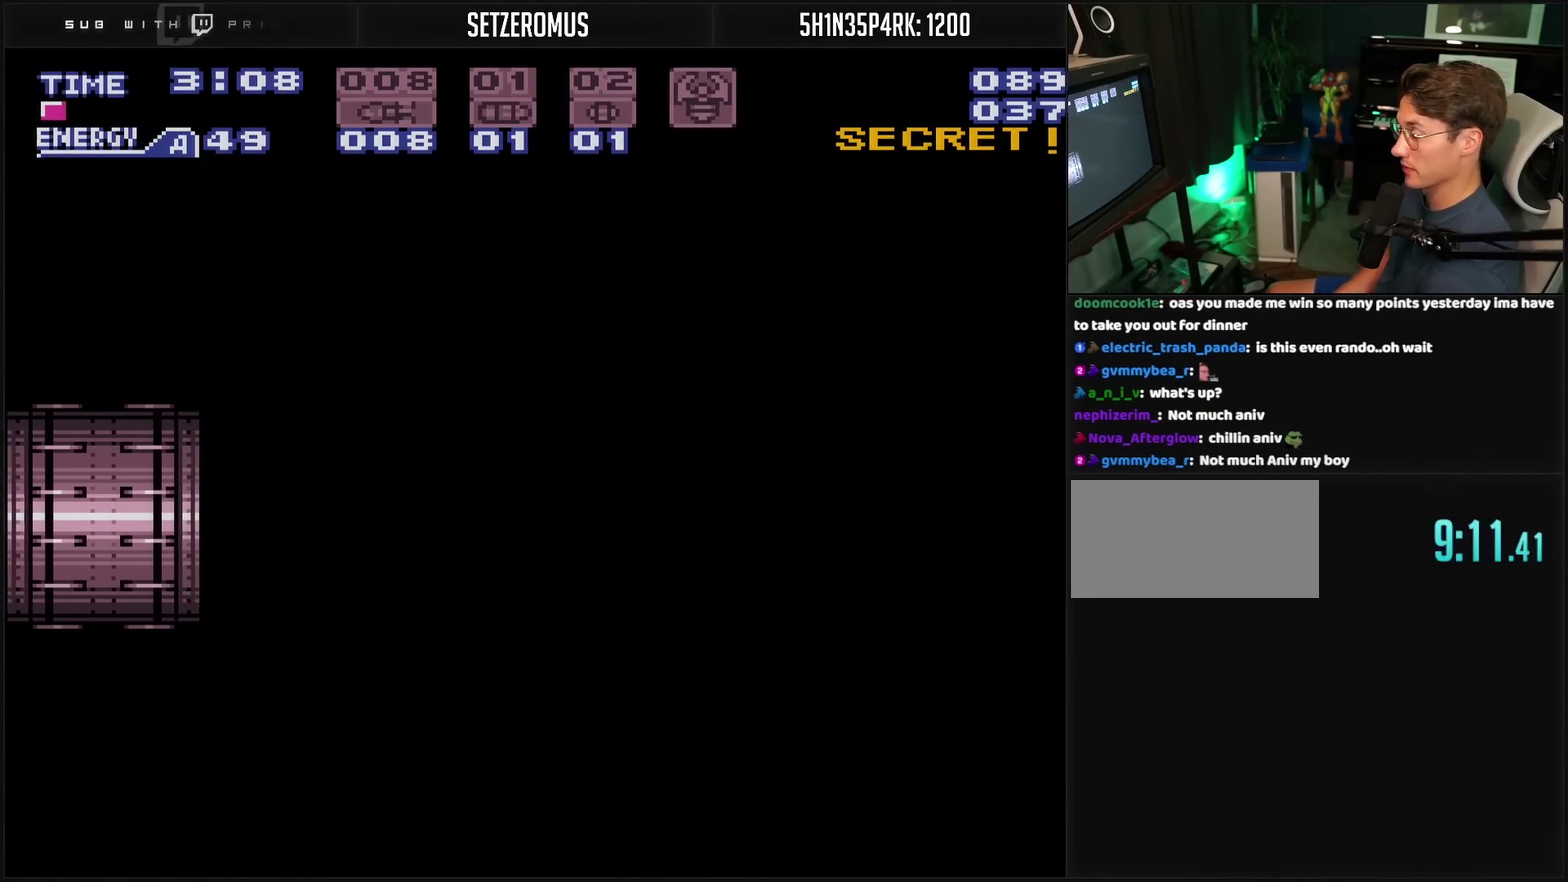
{"buttons": ["CROSS", "DPAD_RIGHT"], "events": [[83, "R1", "up"]]}
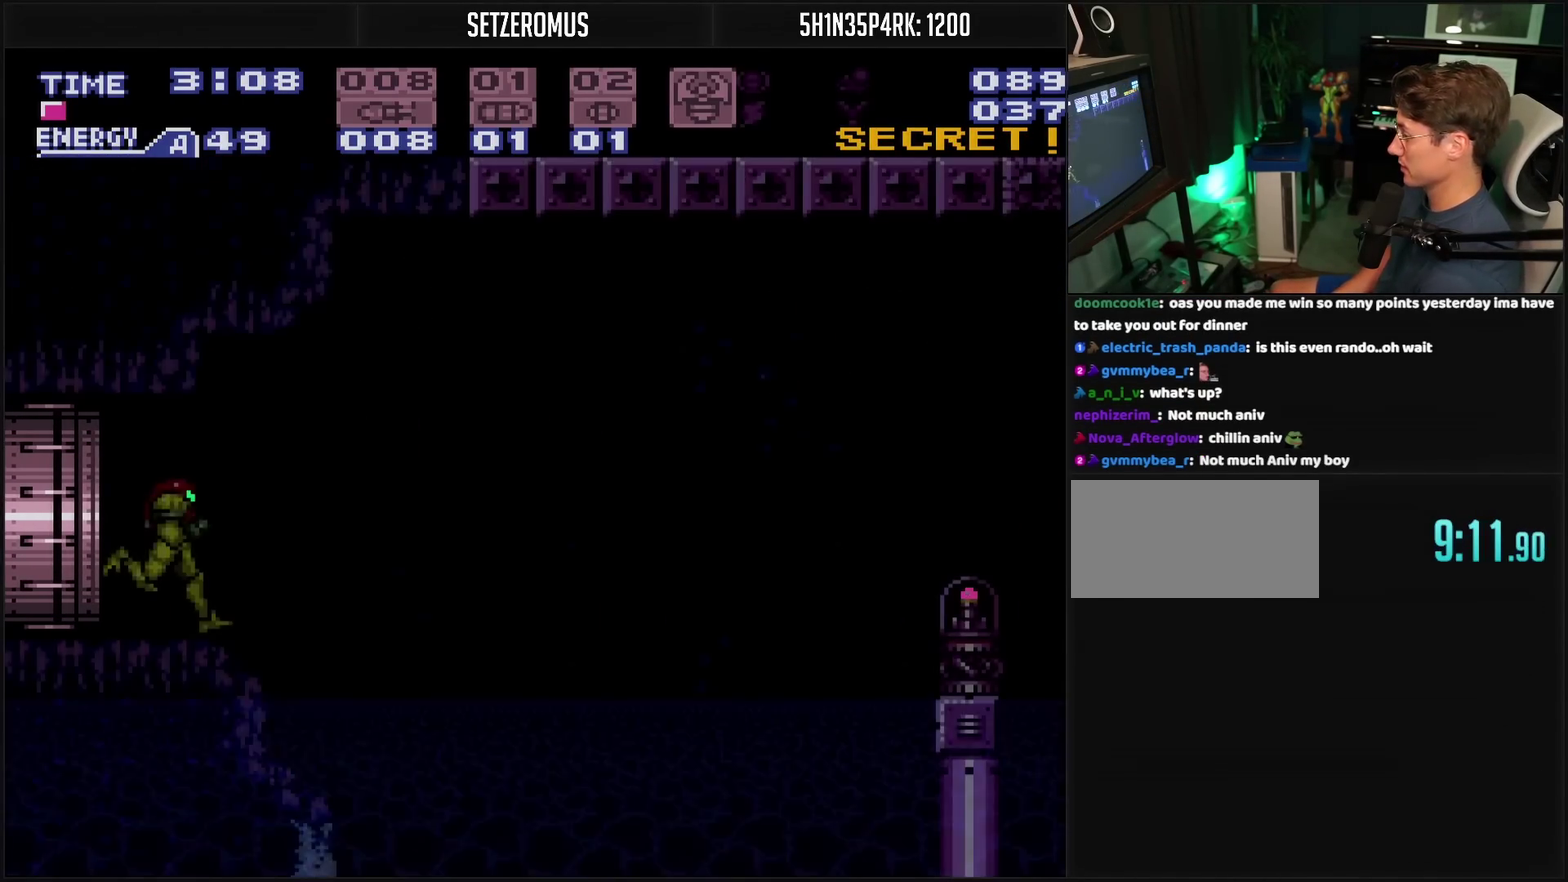
{"buttons": ["CROSS", "CIRCLE", "DPAD_RIGHT"], "events": [[433, "CIRCLE", "down"]]}
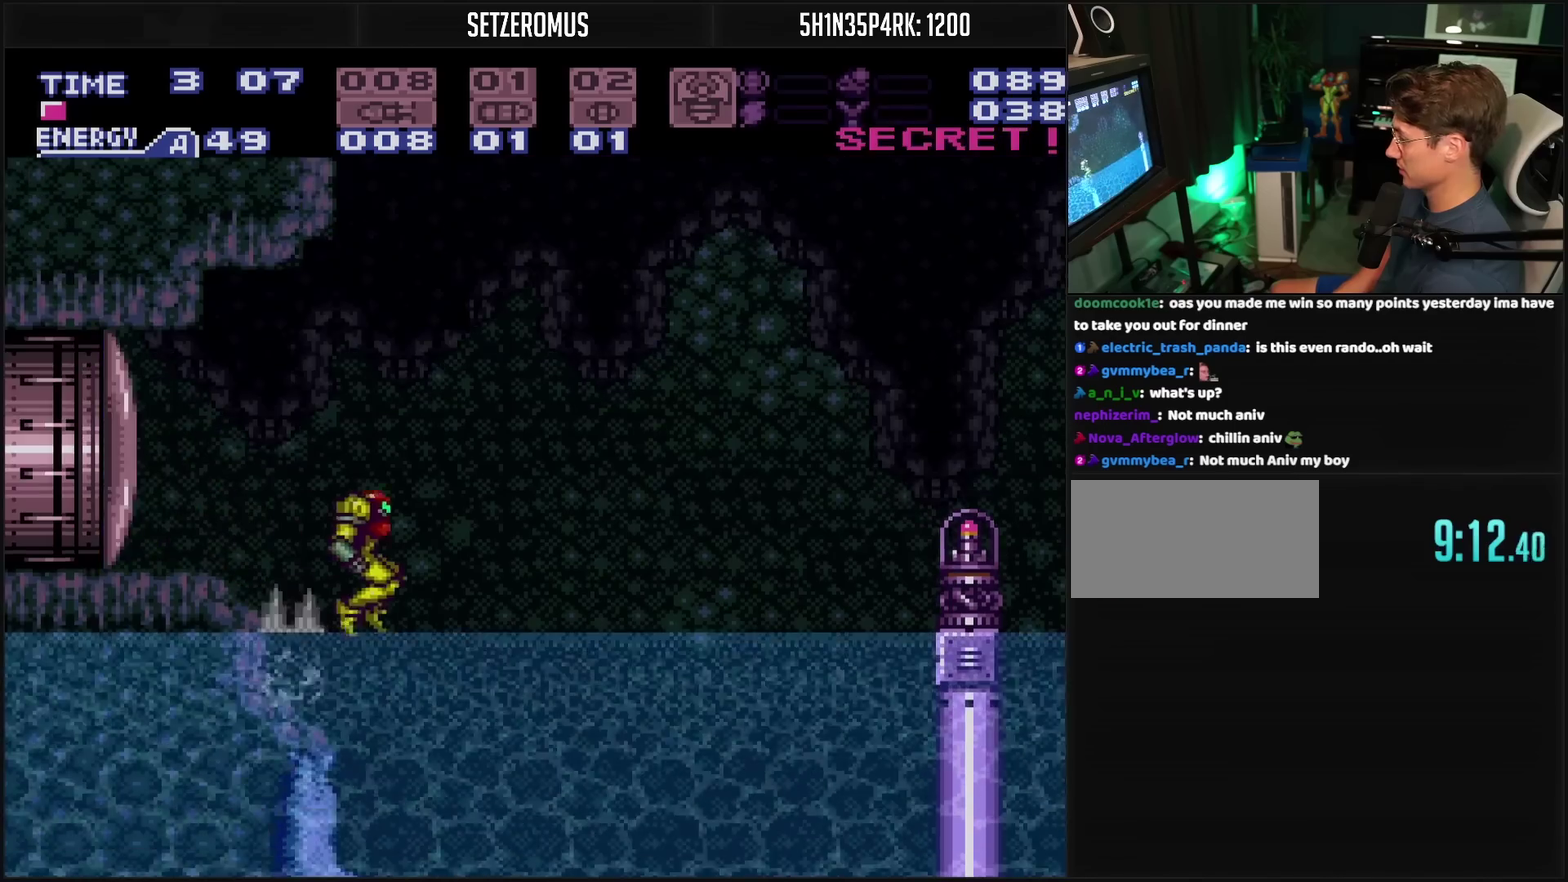
{"buttons": ["DPAD_LEFT"], "events": [[233, "DPAD_RIGHT", "up"], [300, "DPAD_LEFT", "down"], [417, "CIRCLE", "up"], [417, "CROSS", "up"]]}
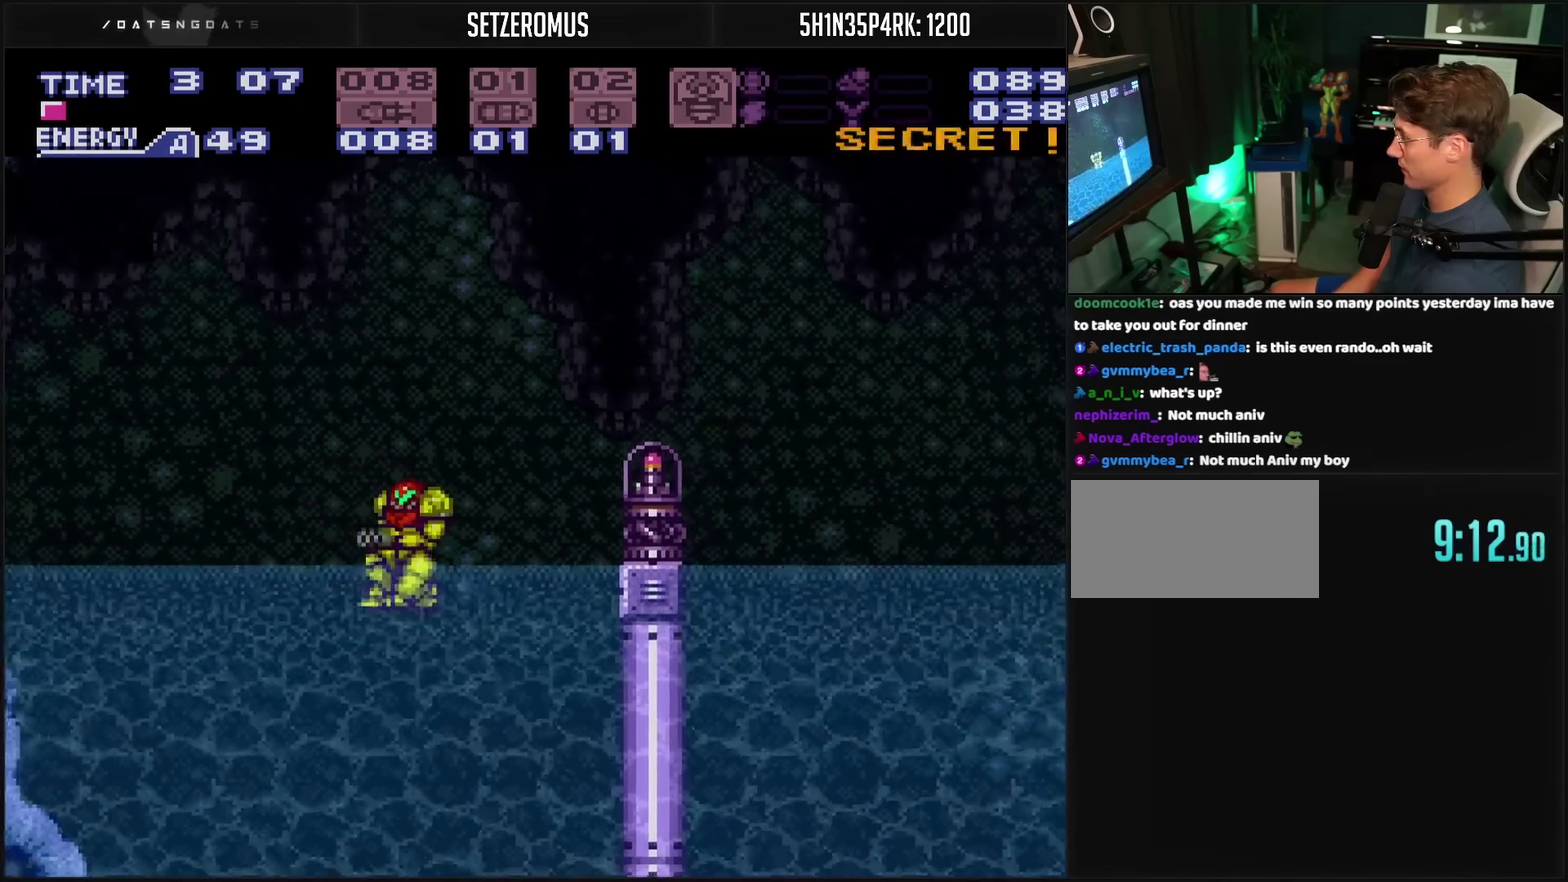
{"buttons": ["DPAD_LEFT"], "events": [[200, "SQUARE", "down"], [250, "SQUARE", "up"], [300, "SQUARE", "down"], [367, "SQUARE", "up"]]}
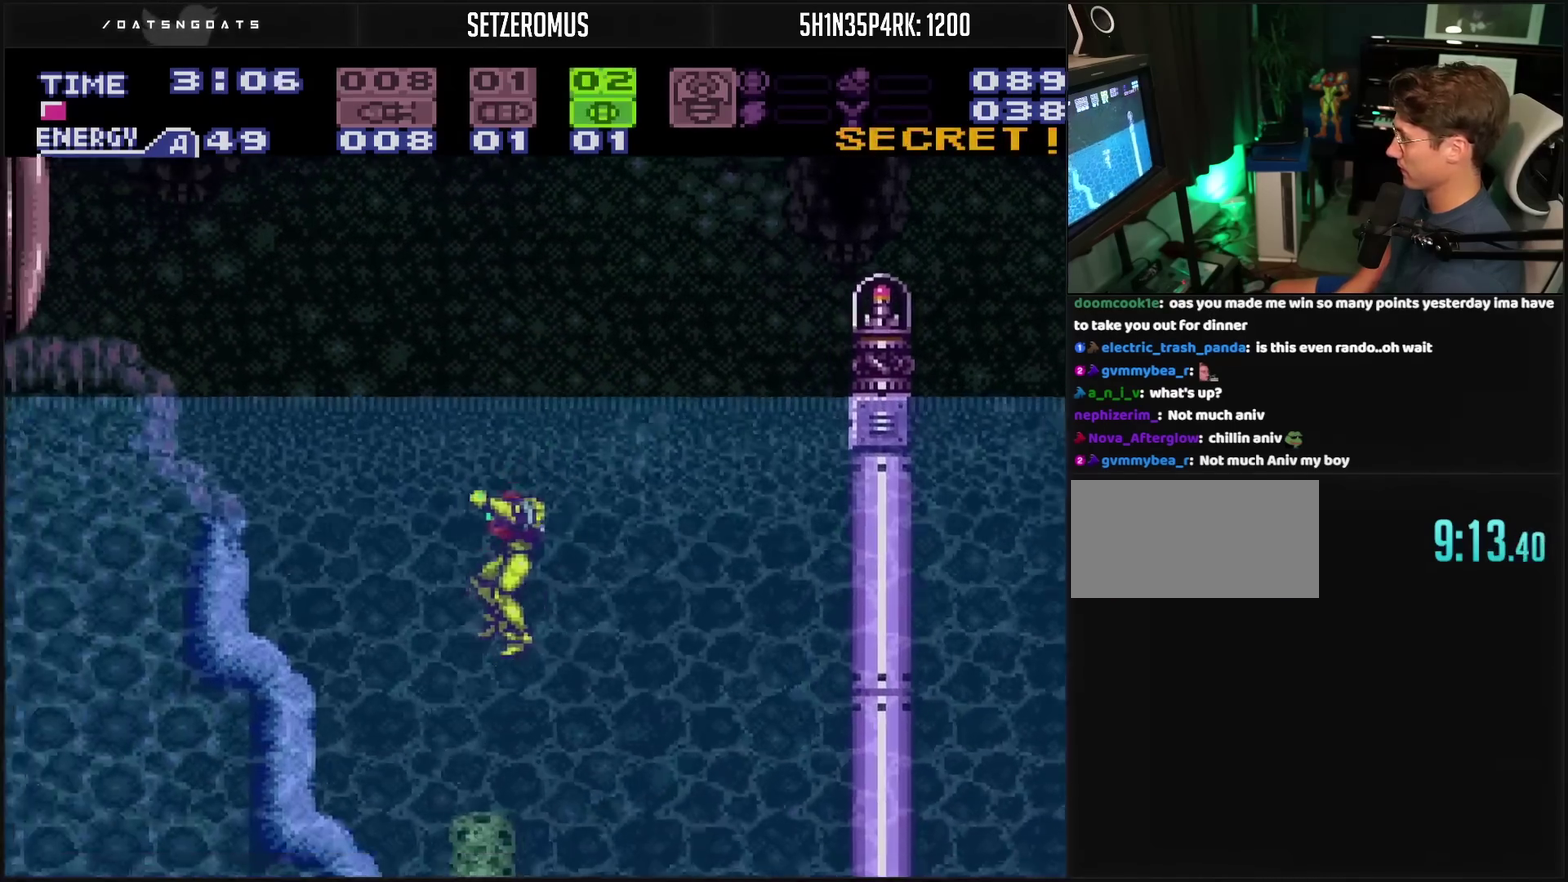
{"buttons": ["CIRCLE", "DPAD_LEFT"], "events": [[500, "CIRCLE", "down"]]}
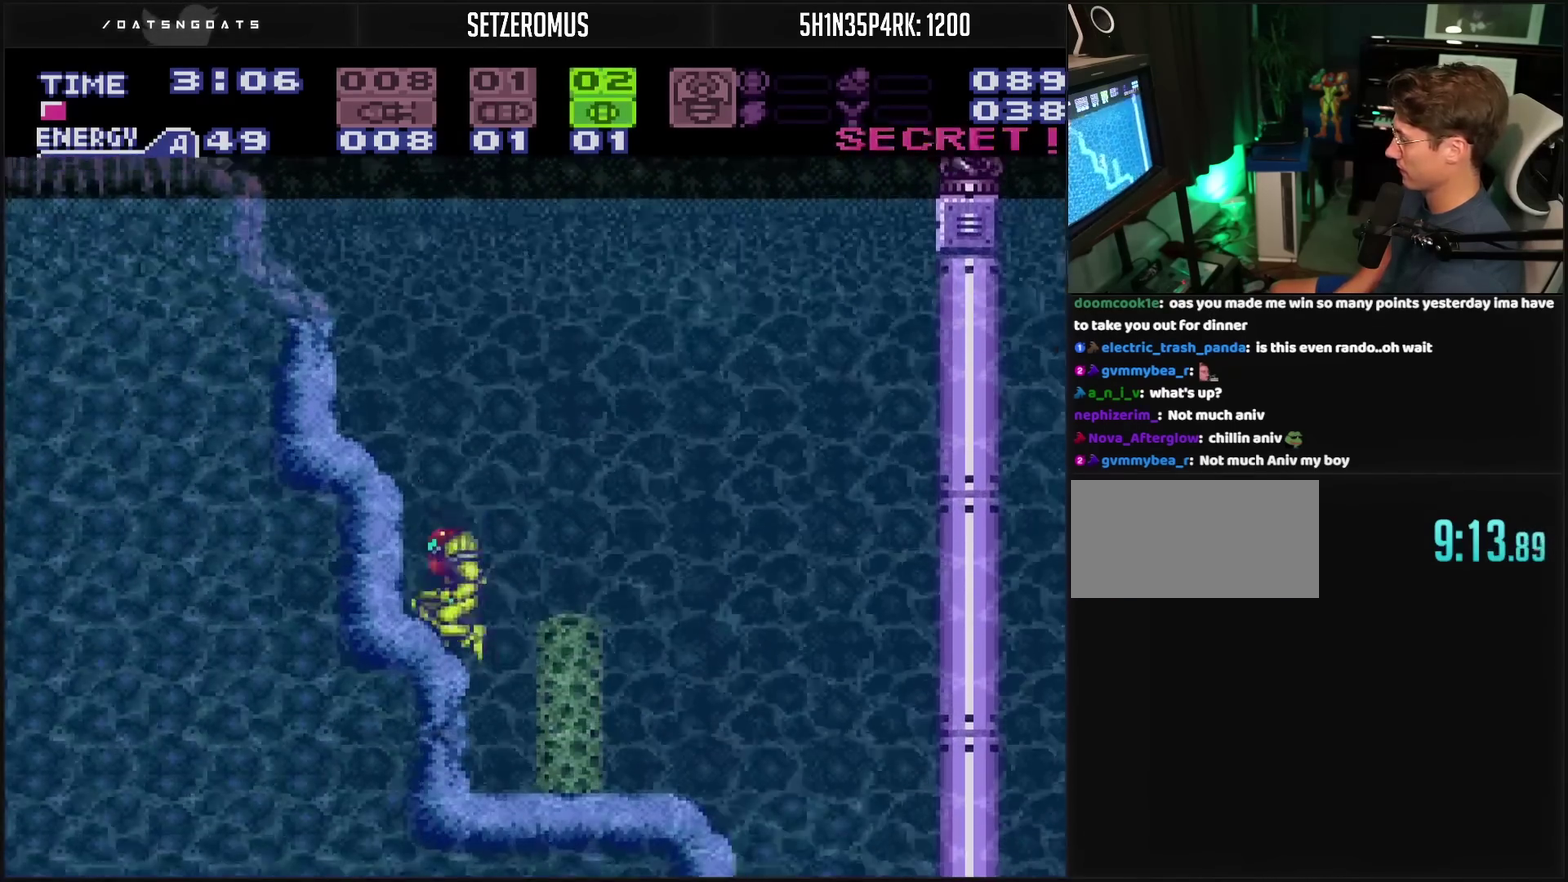
{"buttons": ["CIRCLE", "DPAD_LEFT"], "events": []}
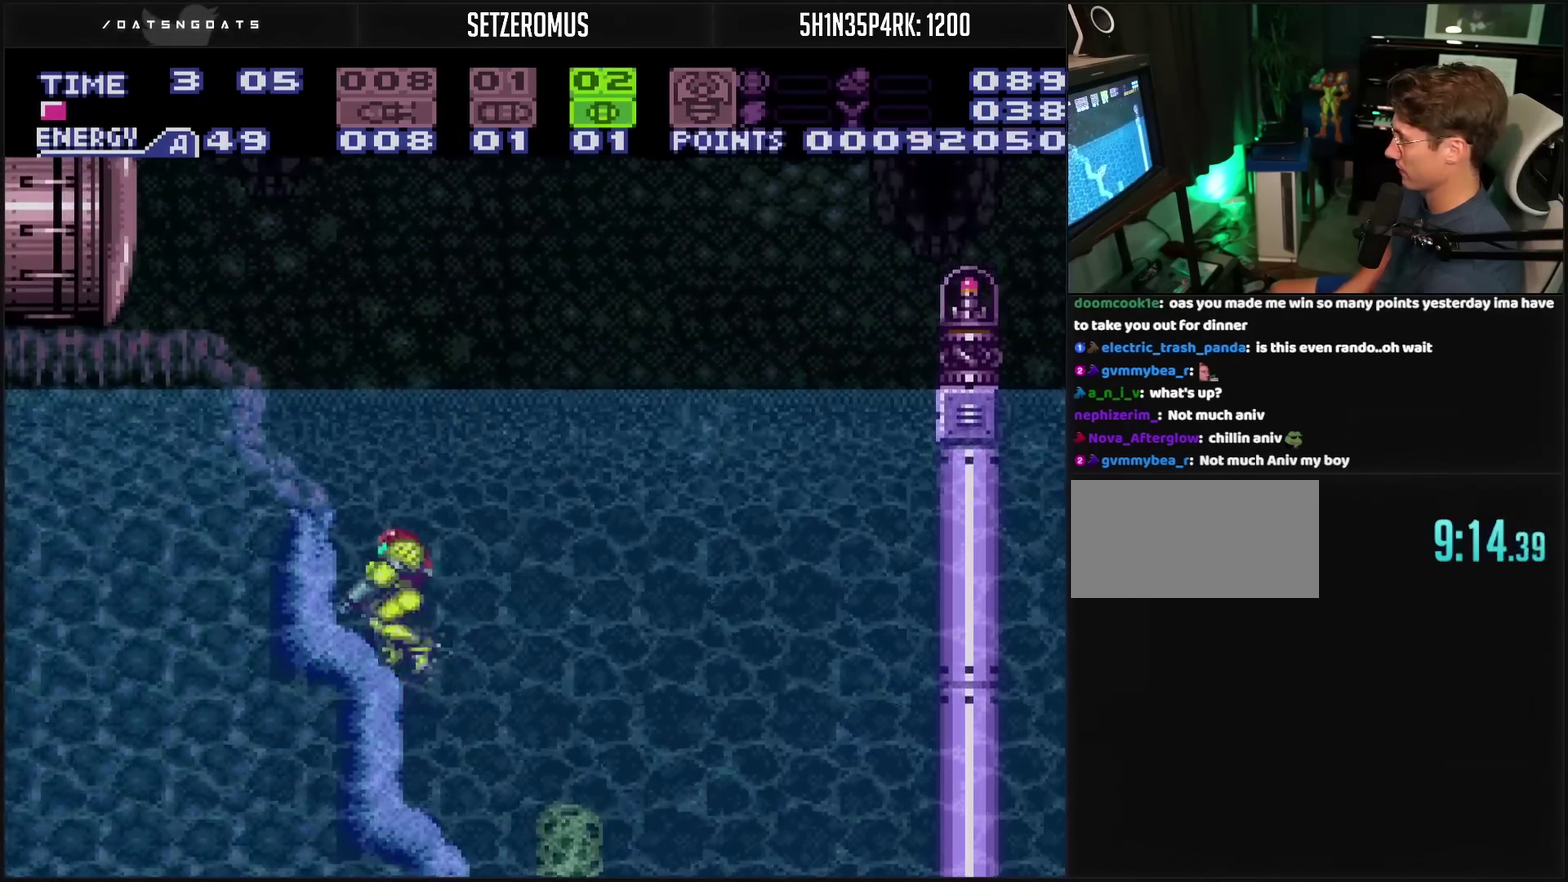
{"buttons": ["CIRCLE", "DPAD_LEFT"], "events": [[183, "SQUARE", "down"], [317, "SQUARE", "up"]]}
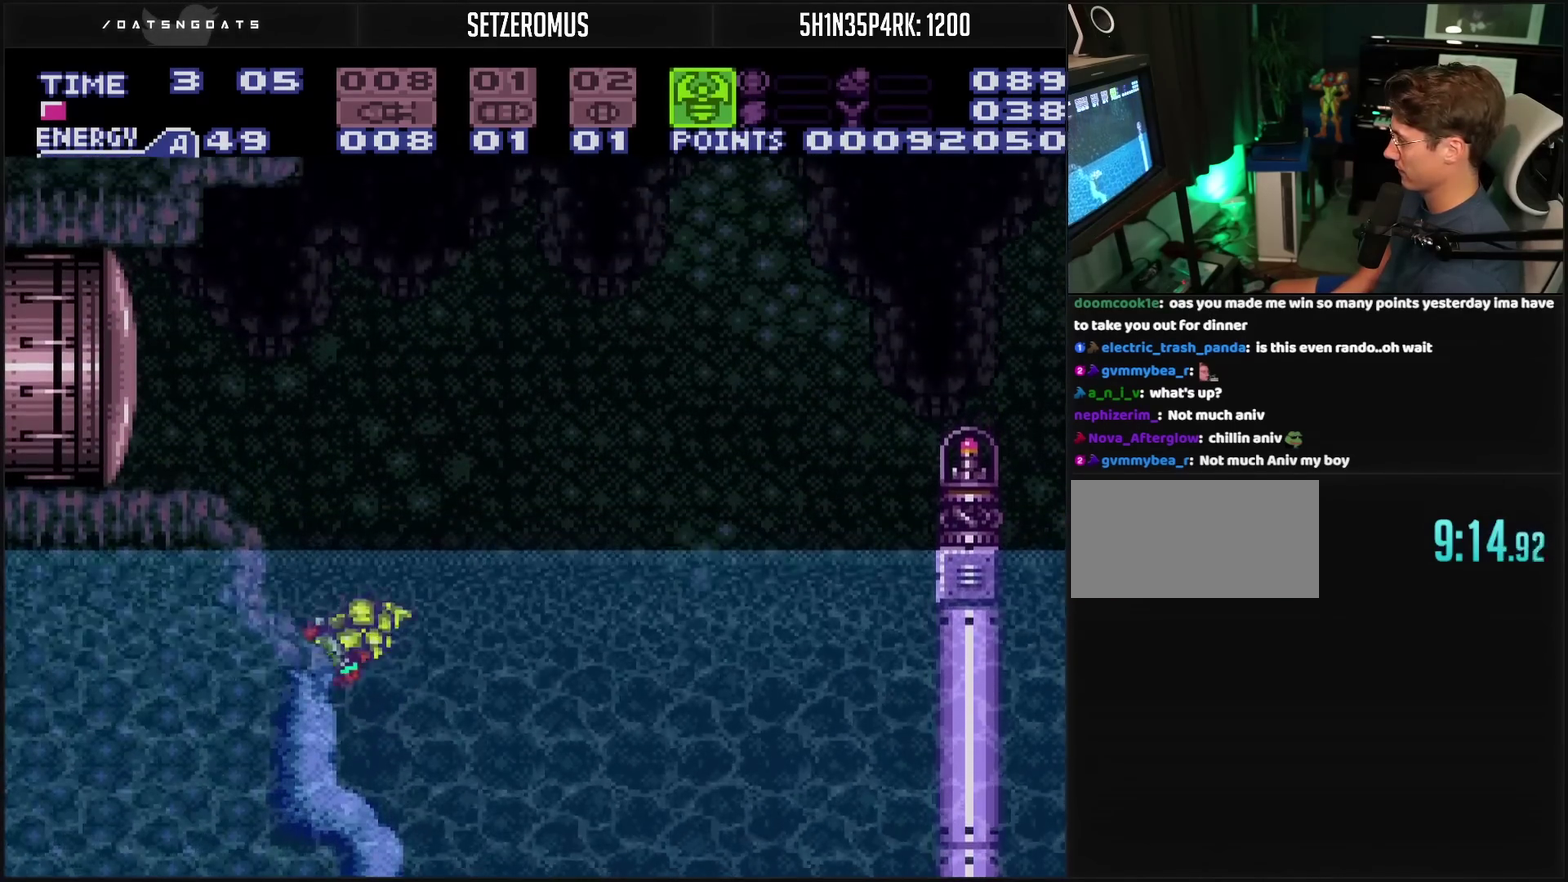
{"buttons": ["CIRCLE", "DPAD_RIGHT"], "events": [[117, "CIRCLE", "up"], [167, "L1", "down"], [233, "L1", "up"], [250, "CIRCLE", "down"], [350, "DPAD_LEFT", "up"], [350, "DPAD_RIGHT", "down"]]}
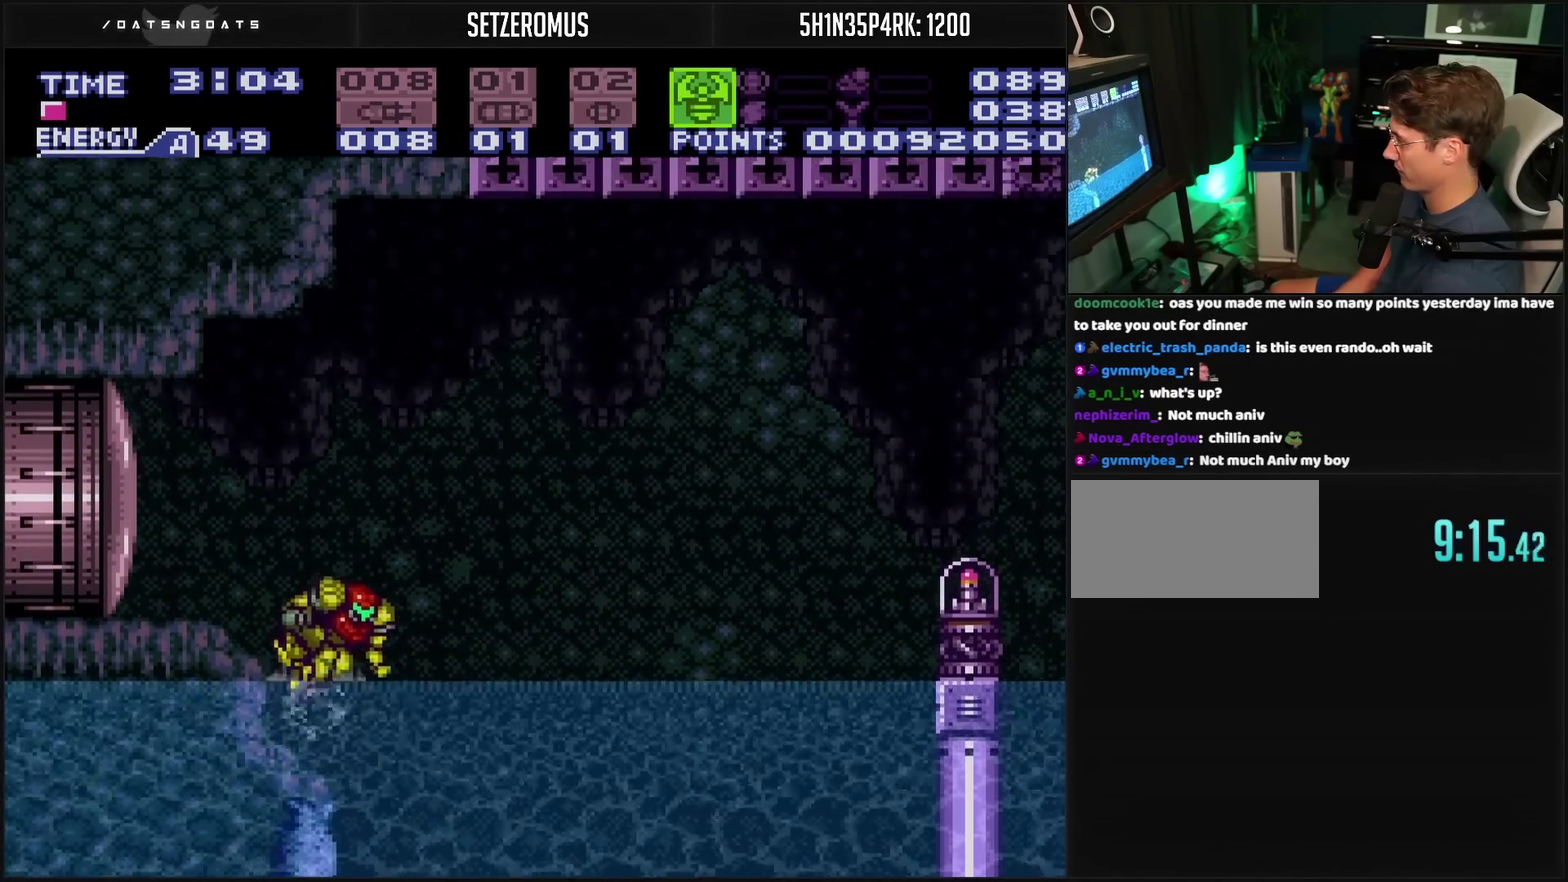
{"buttons": ["CIRCLE", "TRIANGLE", "R1"], "events": [[133, "R1", "down"], [200, "DPAD_RIGHT", "up"], [300, "TRIANGLE", "down"], [400, "DPAD_RIGHT", "down"], [450, "DPAD_RIGHT", "up"]]}
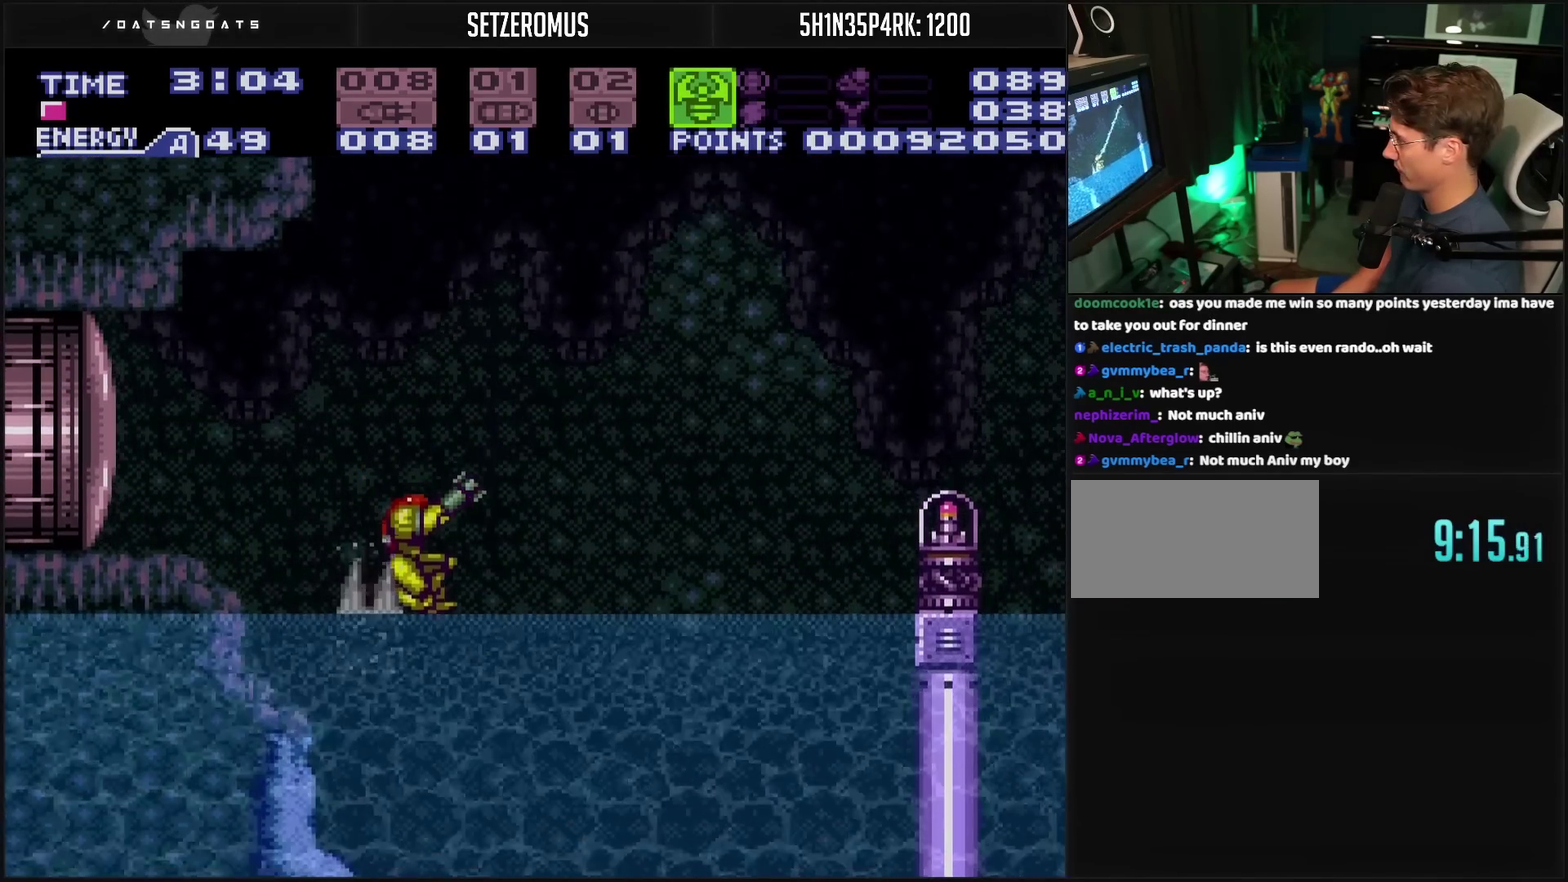
{"buttons": ["DPAD_LEFT"], "events": [[233, "TRIANGLE", "up"], [317, "DPAD_LEFT", "down"], [433, "CIRCLE", "up"], [433, "R1", "up"]]}
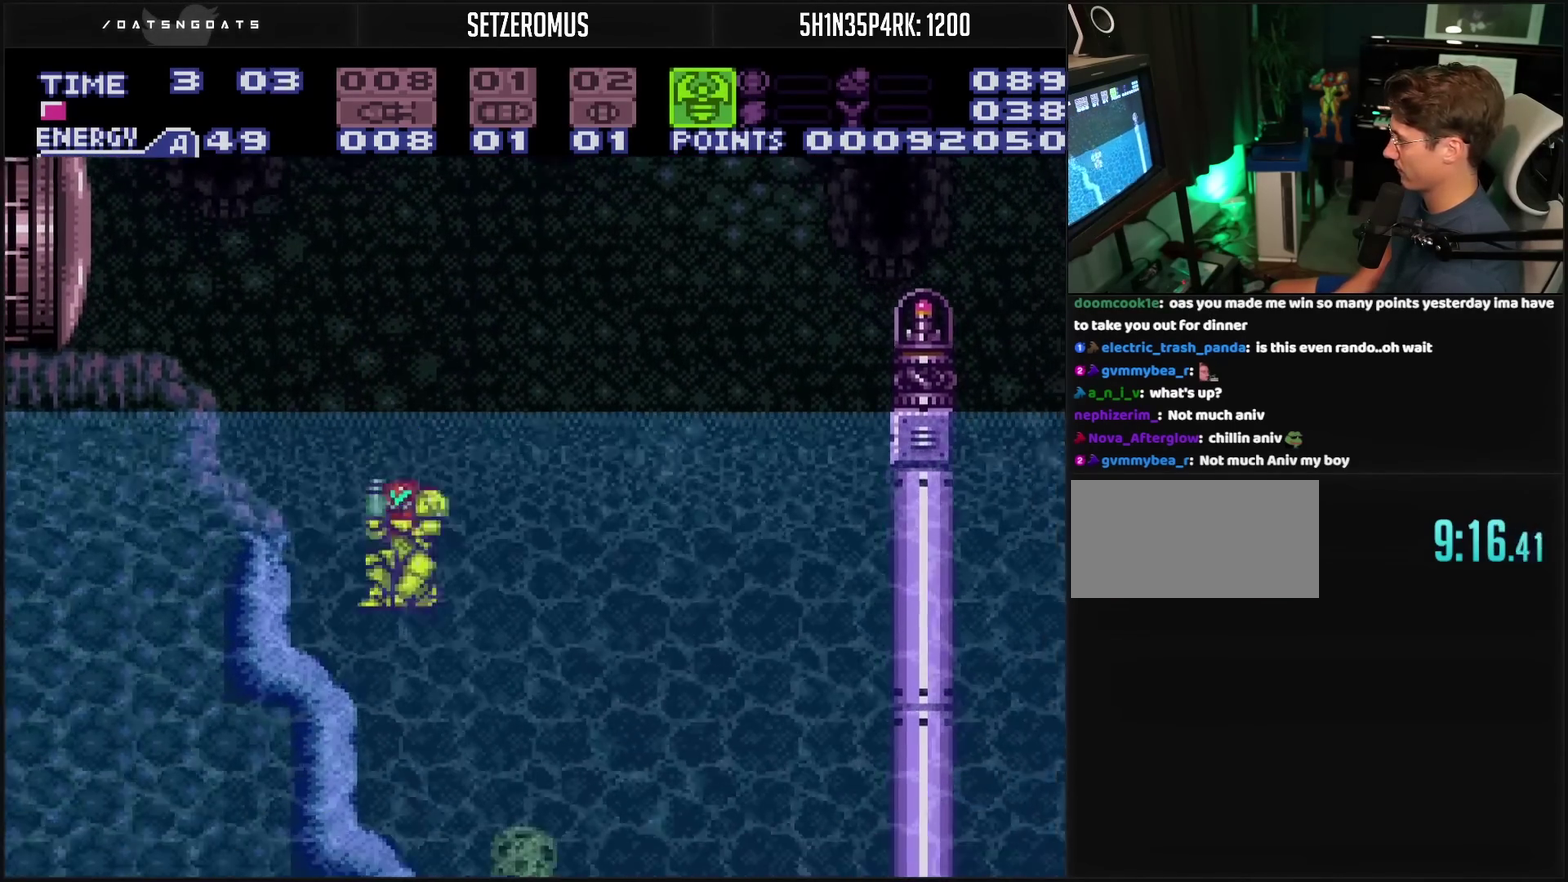
{"buttons": ["CIRCLE", "DPAD_LEFT"], "events": [[383, "CIRCLE", "down"]]}
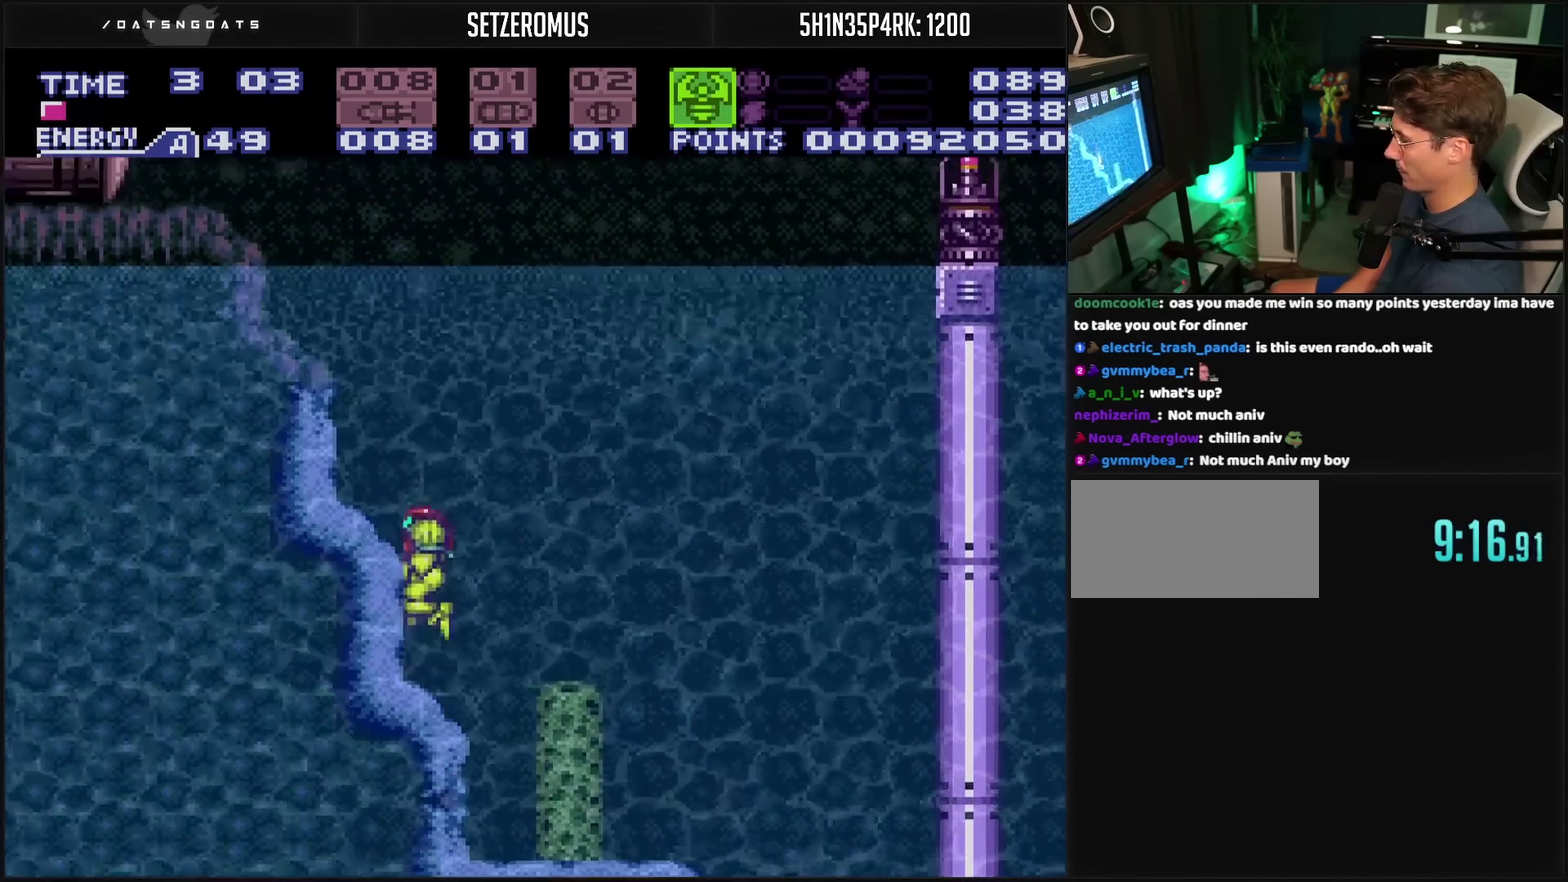
{"buttons": ["L1", "DPAD_LEFT"], "events": [[250, "DPAD_DOWN", "down"], [250, "DPAD_LEFT", "up"], [317, "CIRCLE", "up"], [317, "DPAD_DOWN", "up"], [317, "DPAD_LEFT", "down"], [400, "L1", "down"]]}
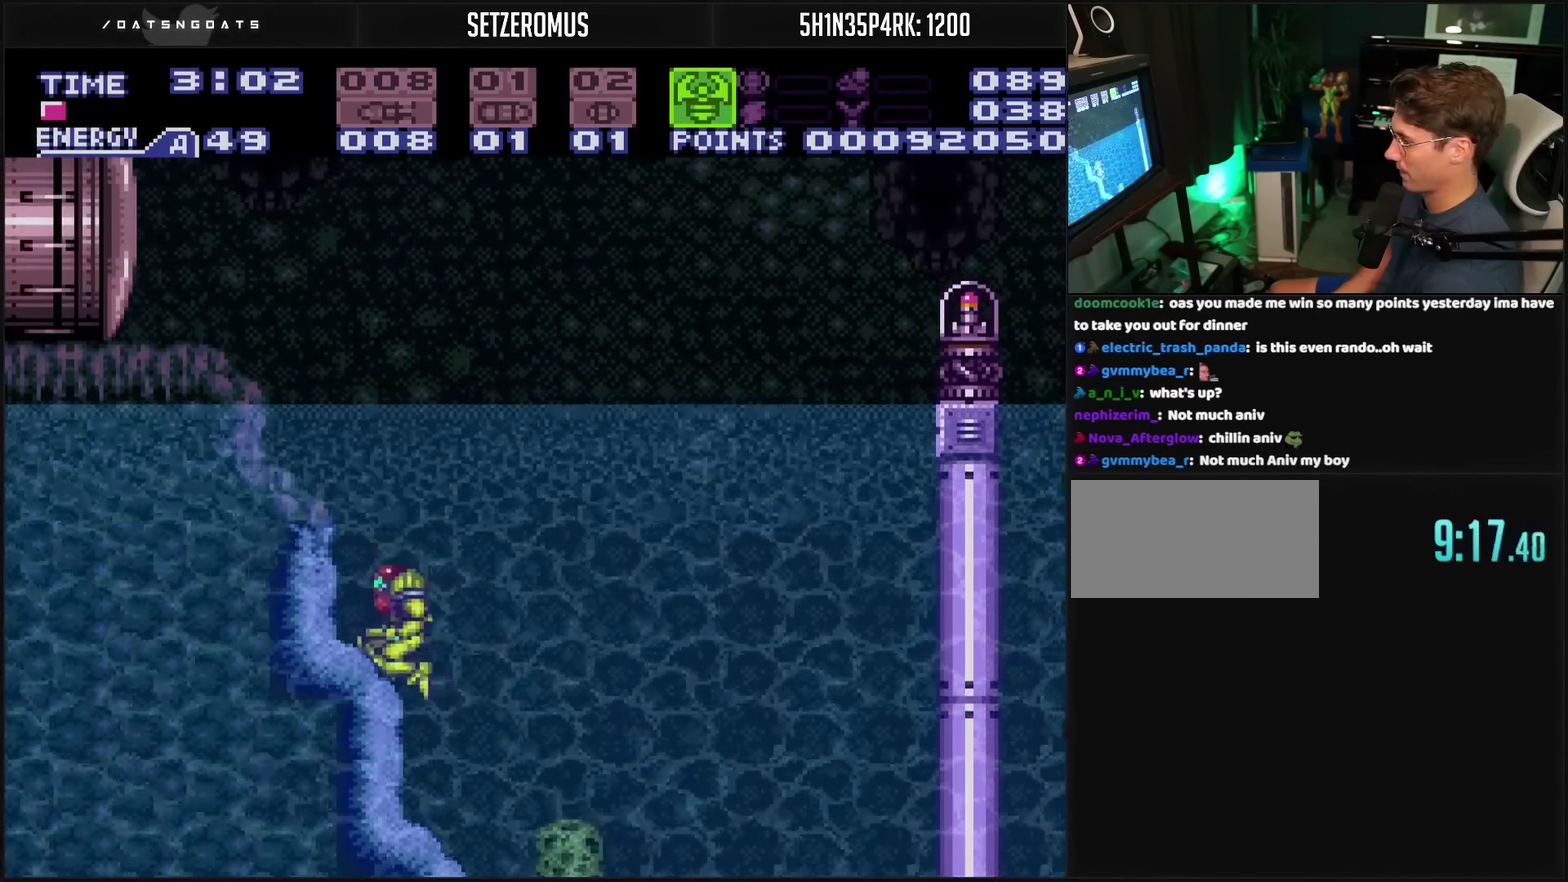
{"buttons": ["CIRCLE", "DPAD_LEFT"], "events": [[17, "CIRCLE", "down"], [17, "L1", "up"]]}
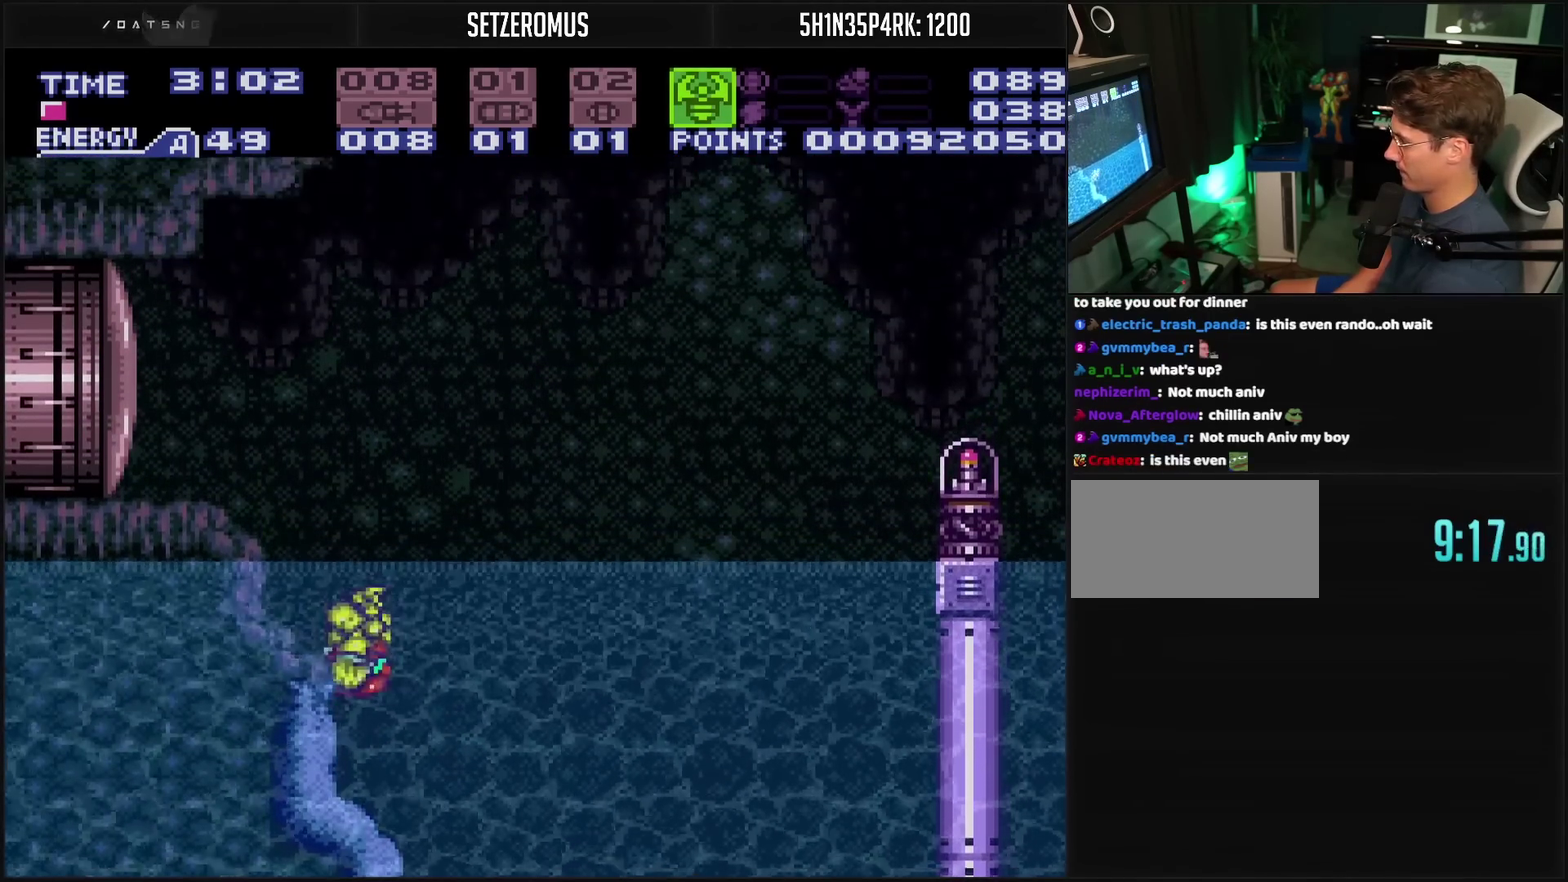
{"buttons": ["CIRCLE", "DPAD_LEFT"], "events": [[183, "L1", "down"], [200, "CIRCLE", "up"], [333, "CIRCLE", "down"], [333, "L1", "up"]]}
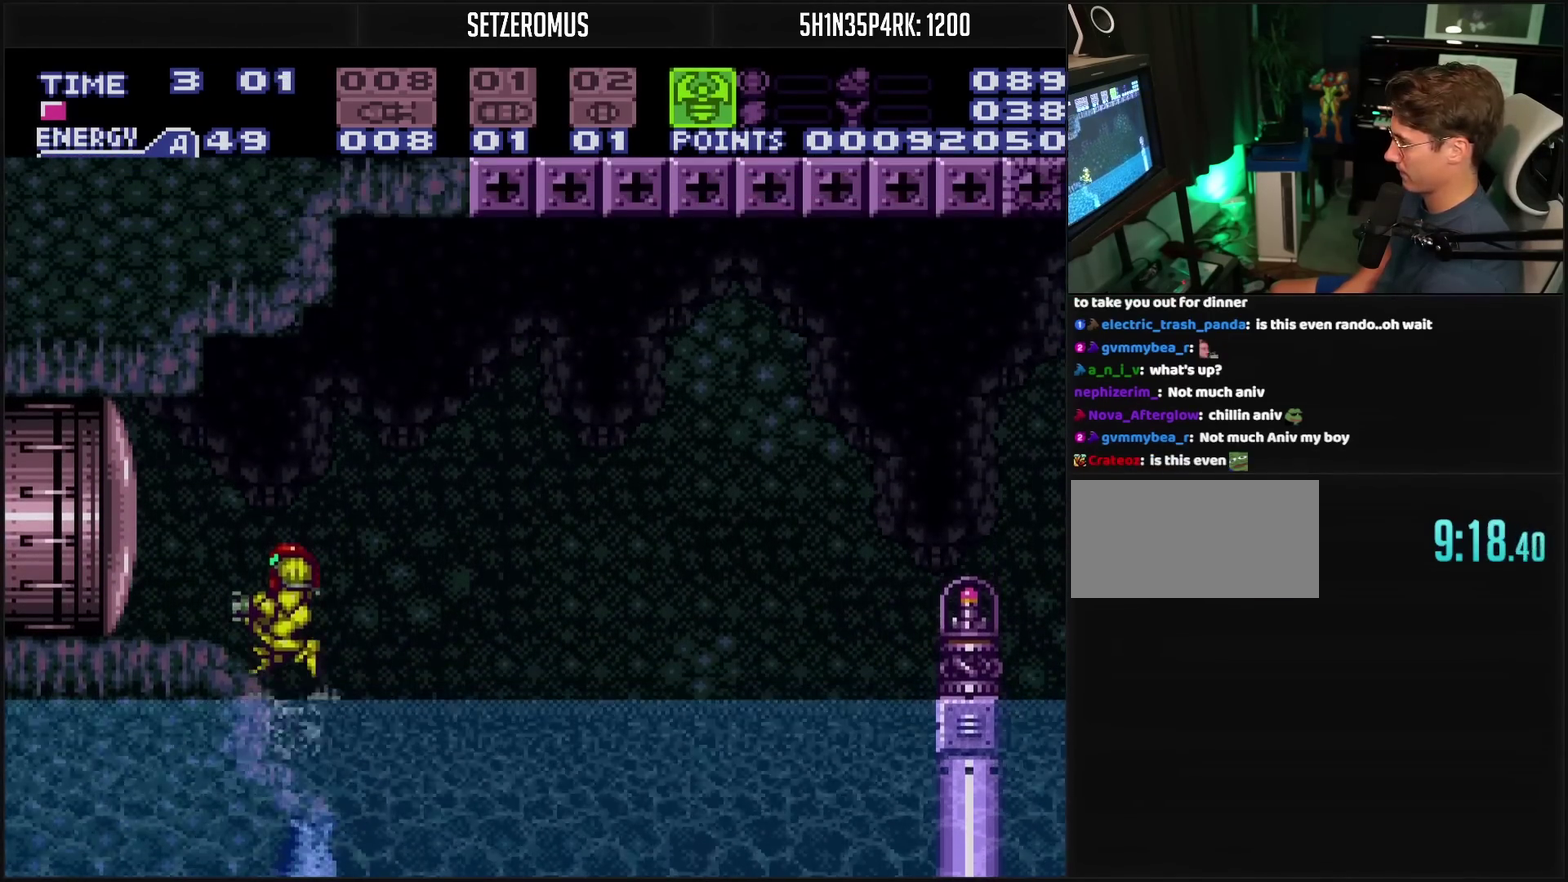
{"buttons": ["CIRCLE", "R1"], "events": [[100, "CIRCLE", "up"], [100, "DPAD_LEFT", "up"], [167, "DPAD_RIGHT", "down"], [183, "L1", "down"], [267, "DPAD_RIGHT", "up"], [267, "L1", "up"], [383, "CIRCLE", "down"], [417, "R1", "down"]]}
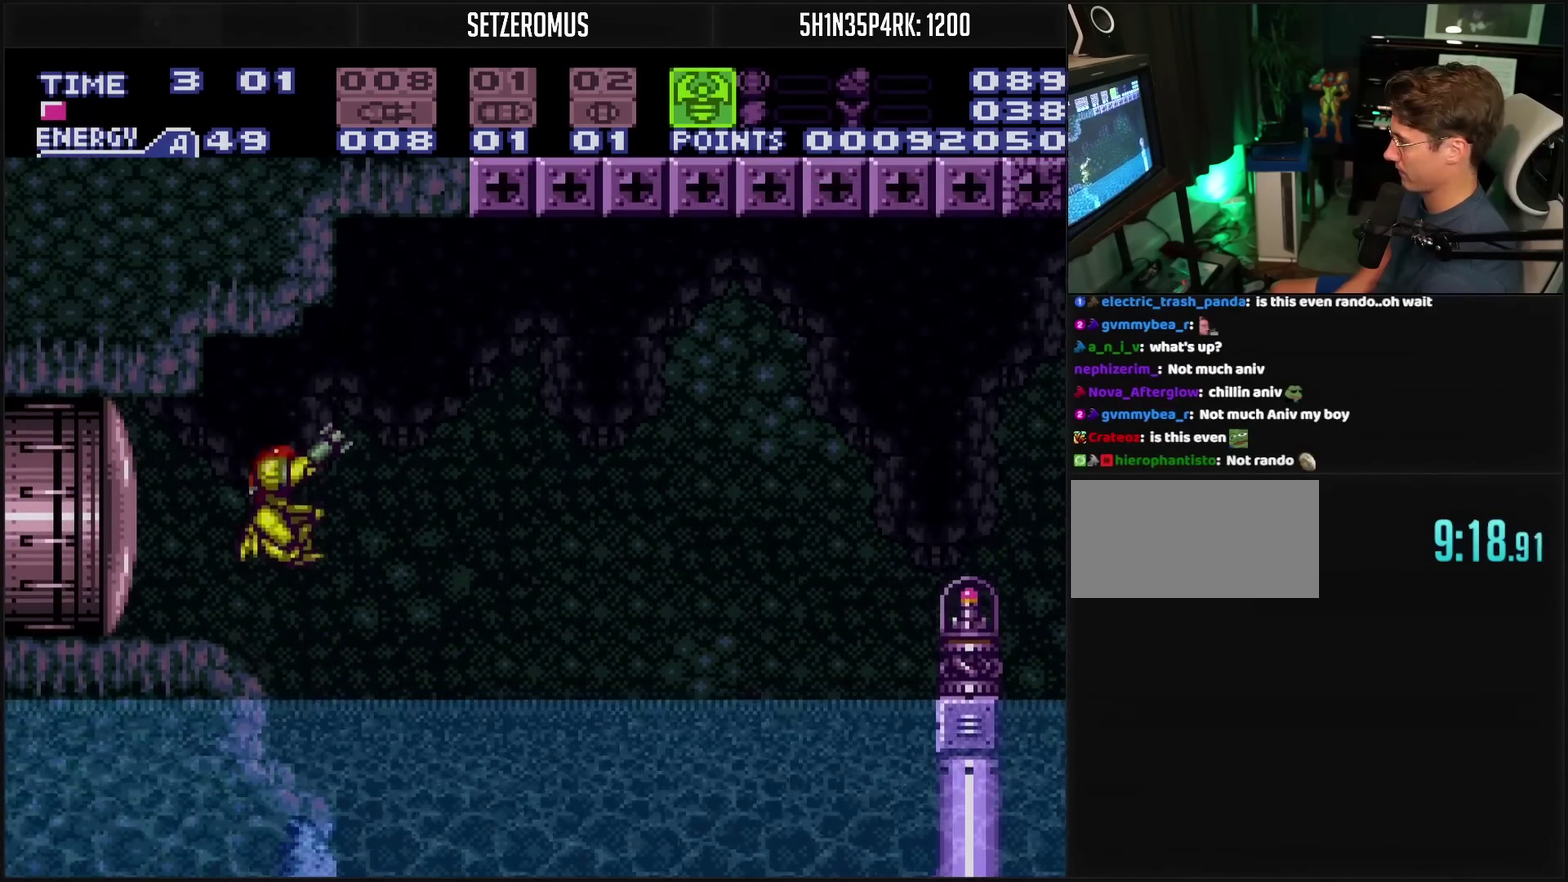
{"buttons": ["TRIANGLE", "R1", "DPAD_RIGHT"], "events": [[150, "DPAD_RIGHT", "down"], [167, "CIRCLE", "up"], [417, "TRIANGLE", "down"]]}
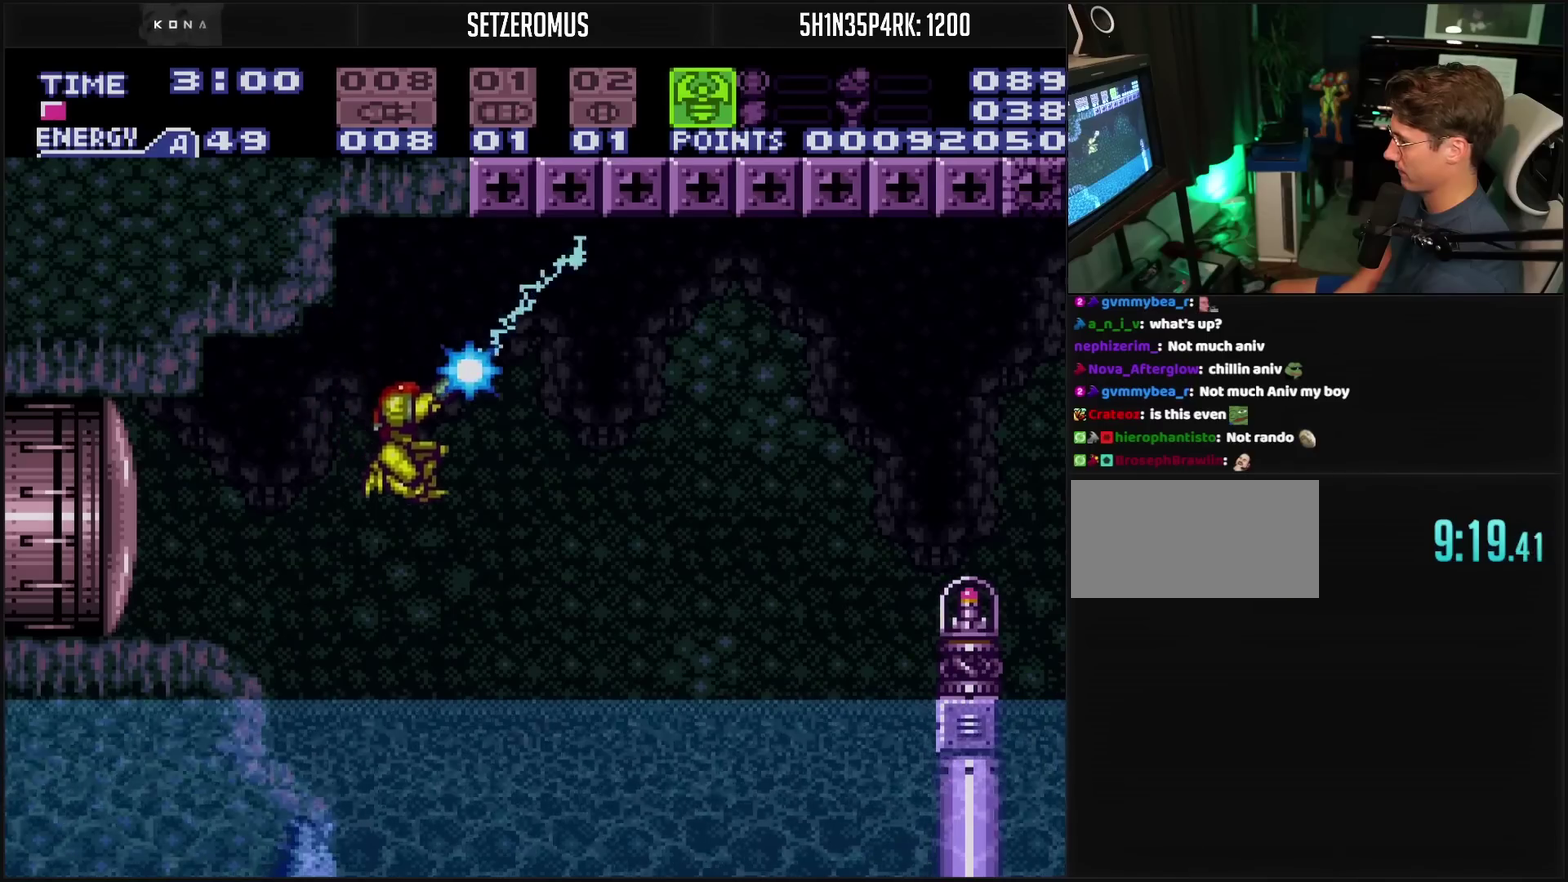
{"buttons": ["R1", "DPAD_RIGHT"], "events": [[500, "TRIANGLE", "up"]]}
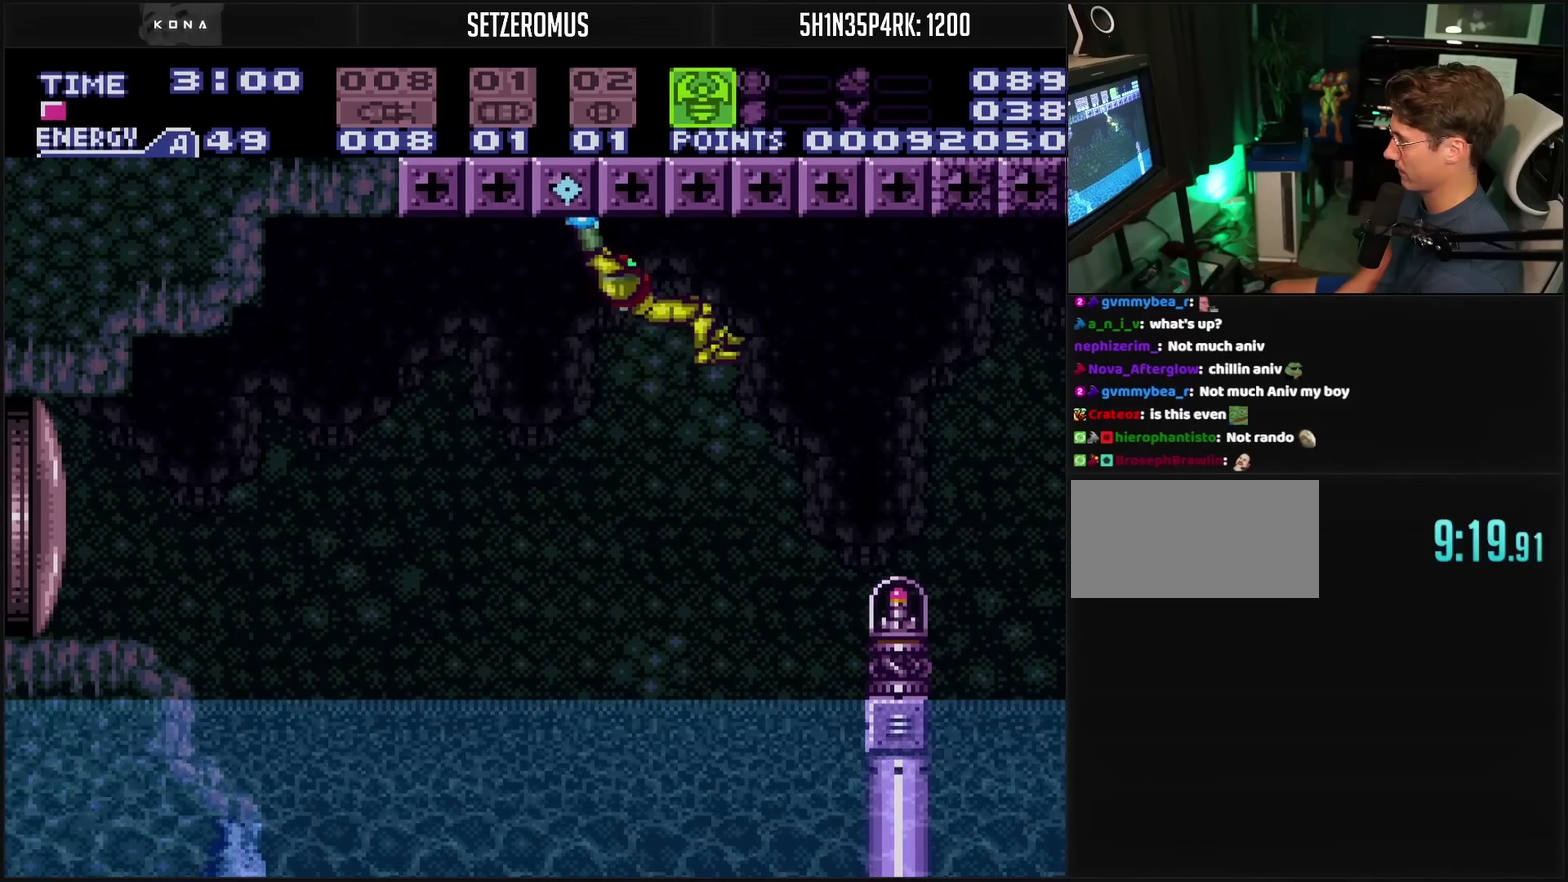
{"buttons": ["CROSS", "DPAD_RIGHT"], "events": [[33, "R1", "up"], [117, "CROSS", "down"], [283, "DPAD_RIGHT", "up"], [350, "DPAD_LEFT", "down"], [500, "DPAD_LEFT", "up"], [500, "DPAD_RIGHT", "down"]]}
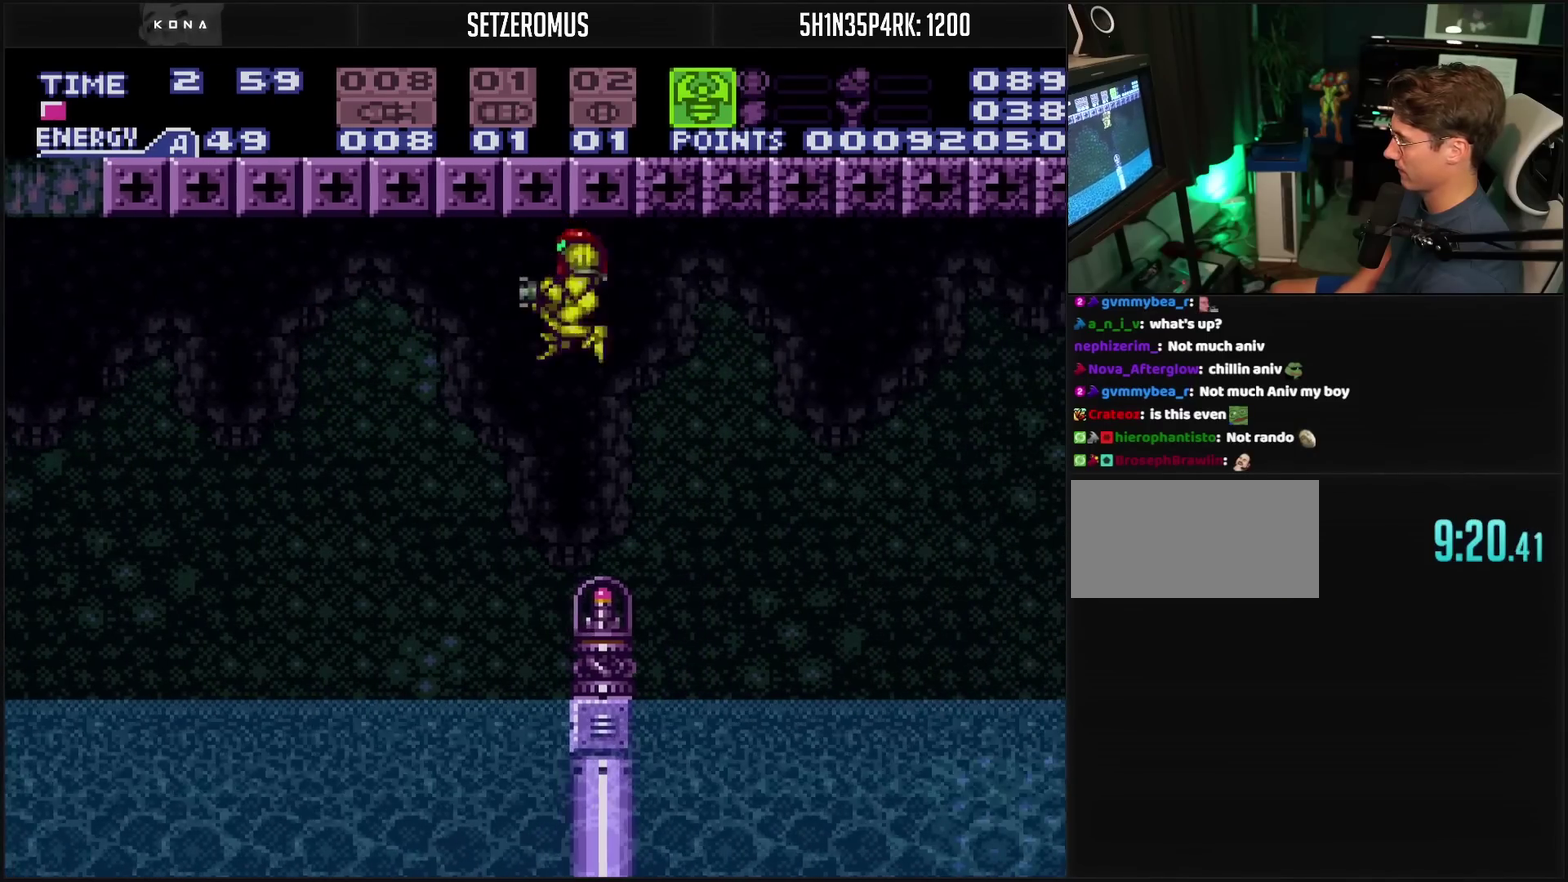
{"buttons": ["CROSS", "DPAD_RIGHT"], "events": [[117, "DPAD_RIGHT", "up"], [300, "DPAD_RIGHT", "down"]]}
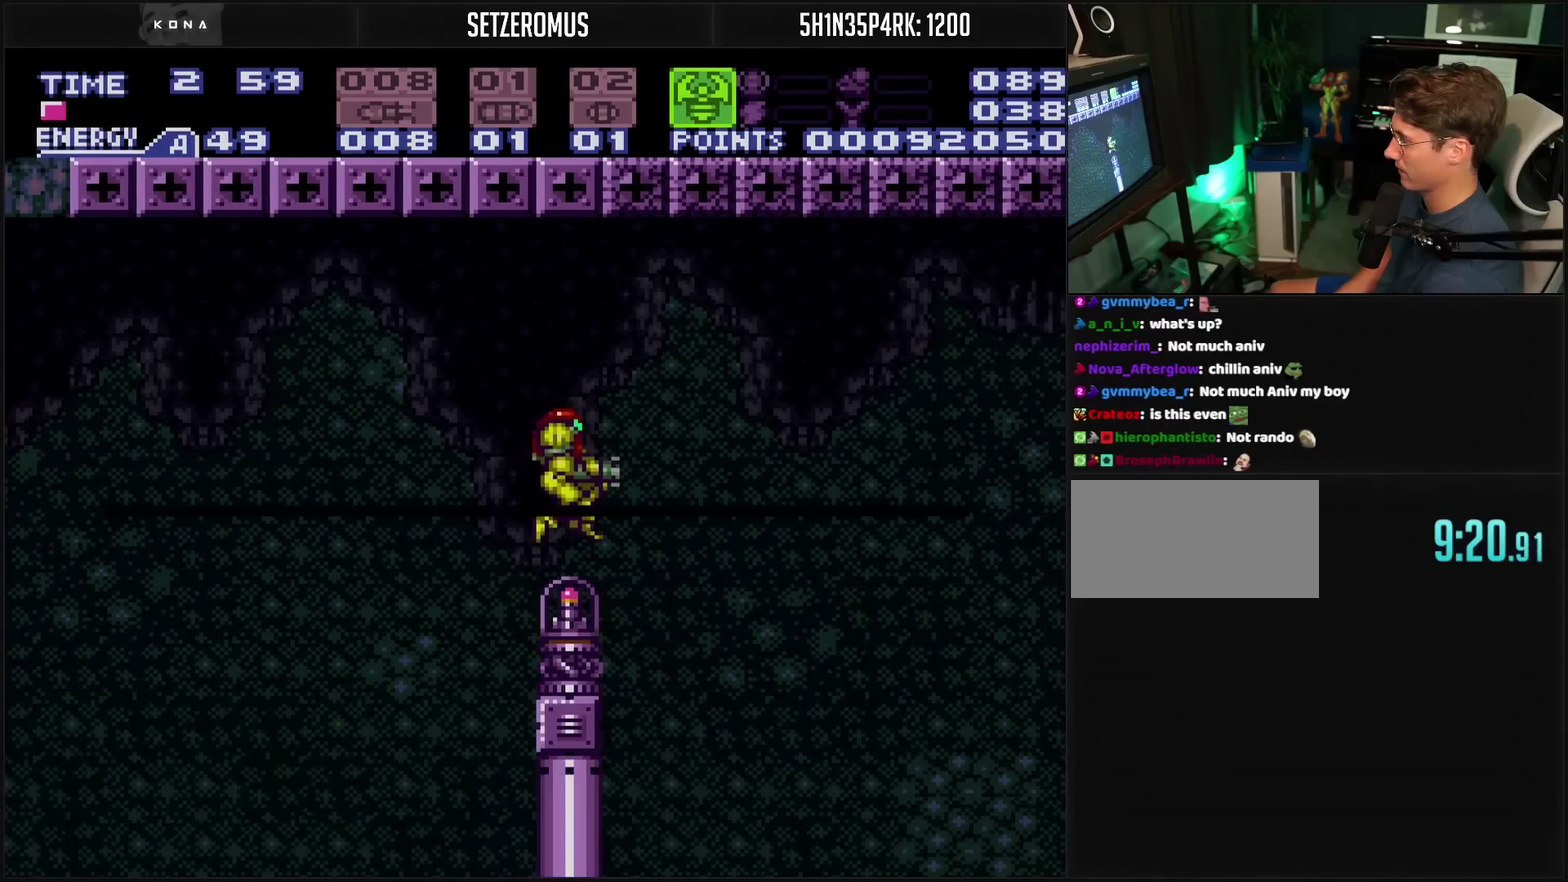
{"buttons": ["CROSS", "DPAD_RIGHT"], "events": []}
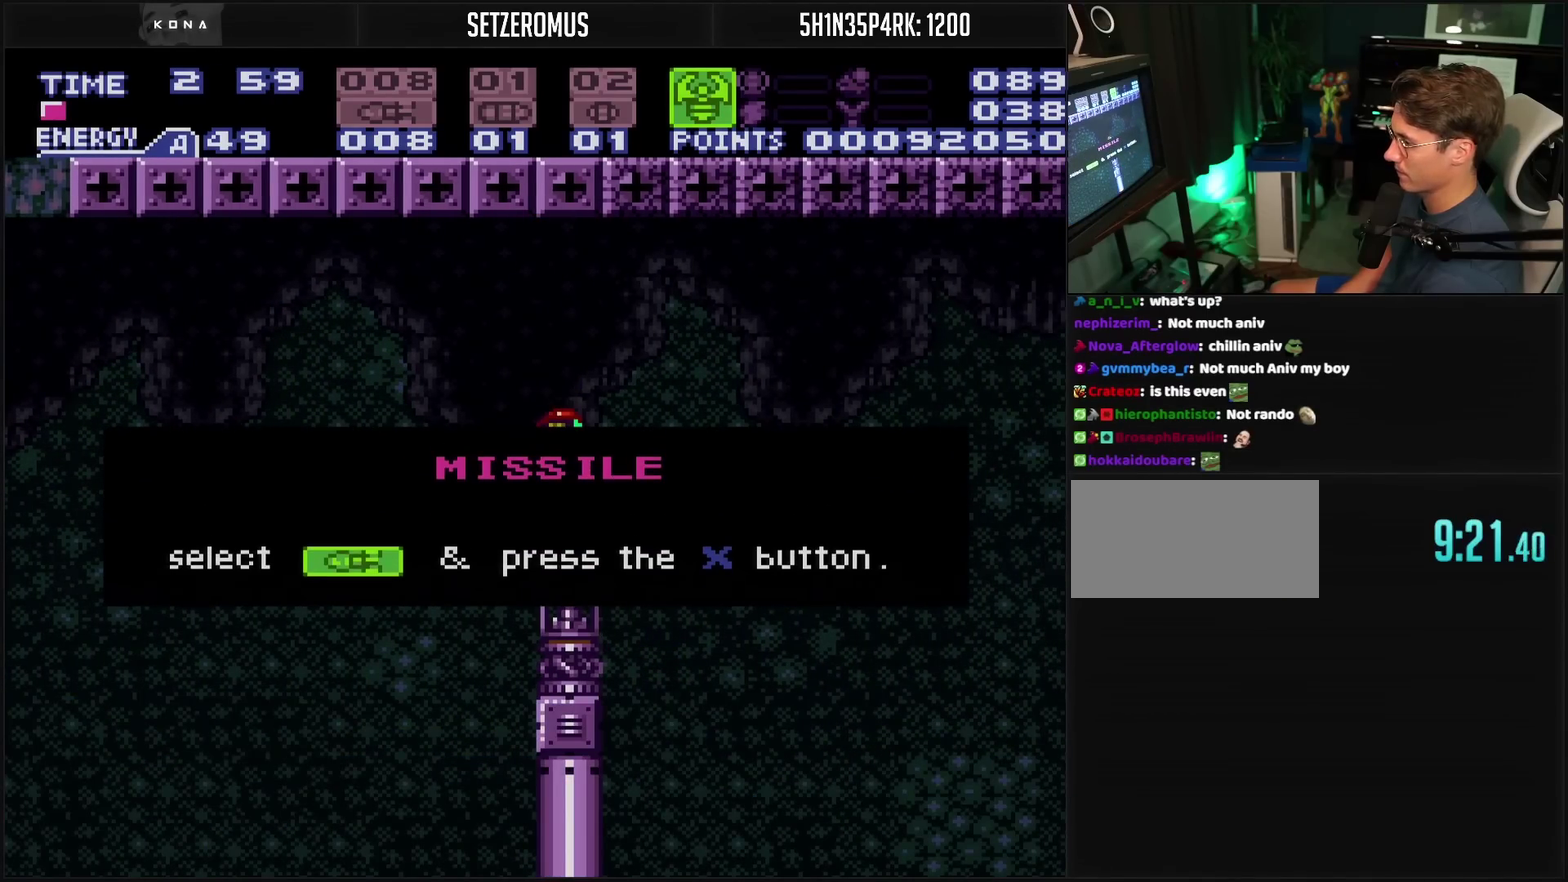
{"buttons": ["CROSS", "DPAD_RIGHT"], "events": []}
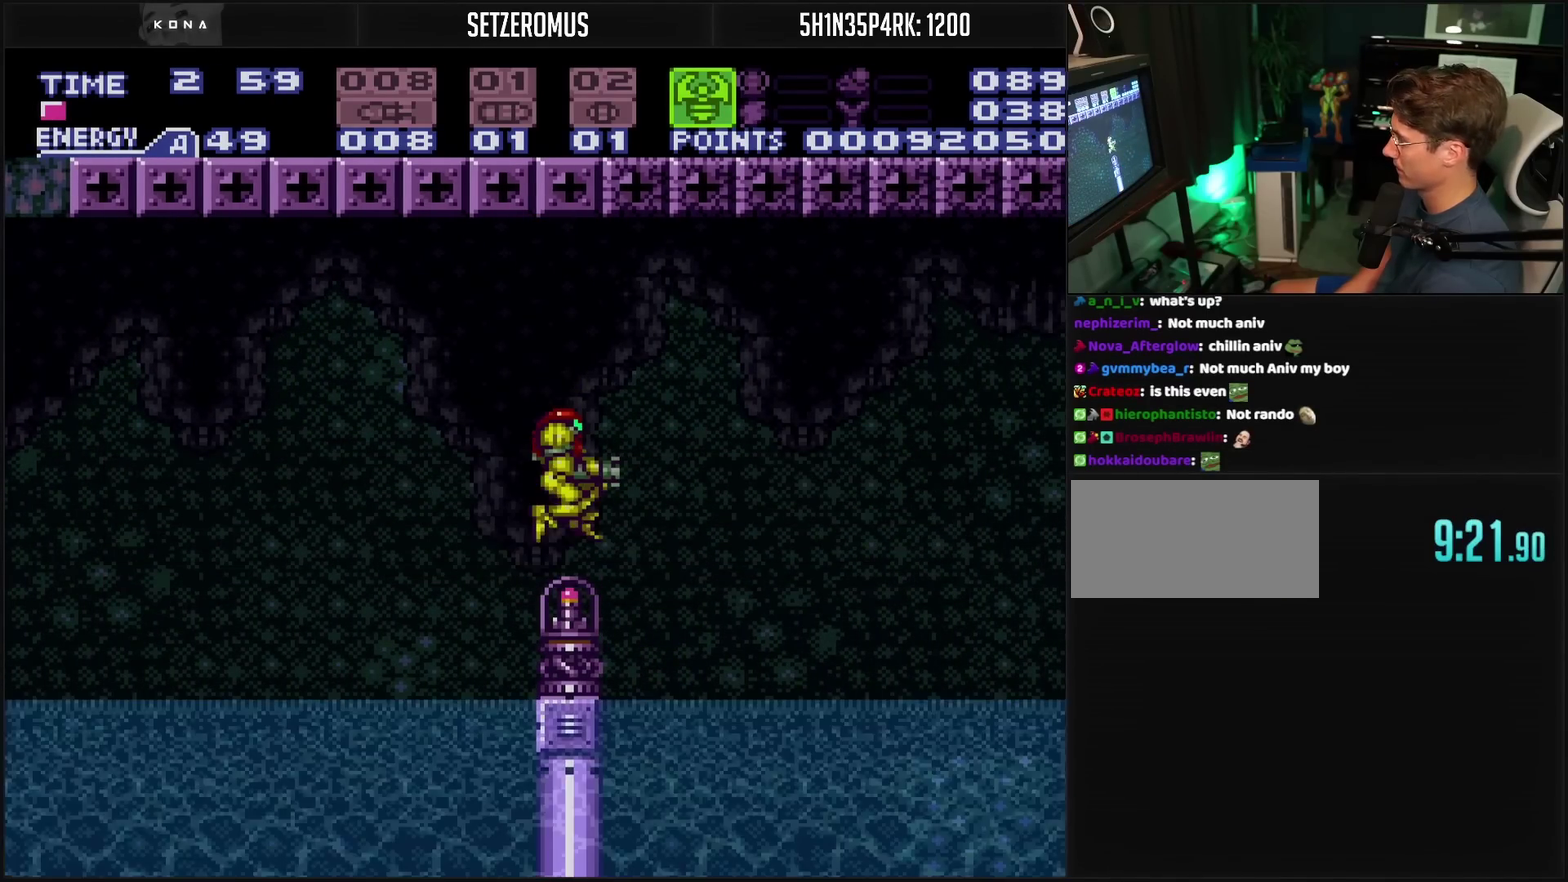
{"buttons": ["TRIANGLE", "R1", "DPAD_DOWN"], "events": [[33, "CROSS", "up"], [33, "DPAD_RIGHT", "up"], [117, "DPAD_RIGHT", "down"], [117, "R1", "down"], [167, "DPAD_RIGHT", "up"], [250, "TRIANGLE", "down"], [483, "DPAD_DOWN", "down"]]}
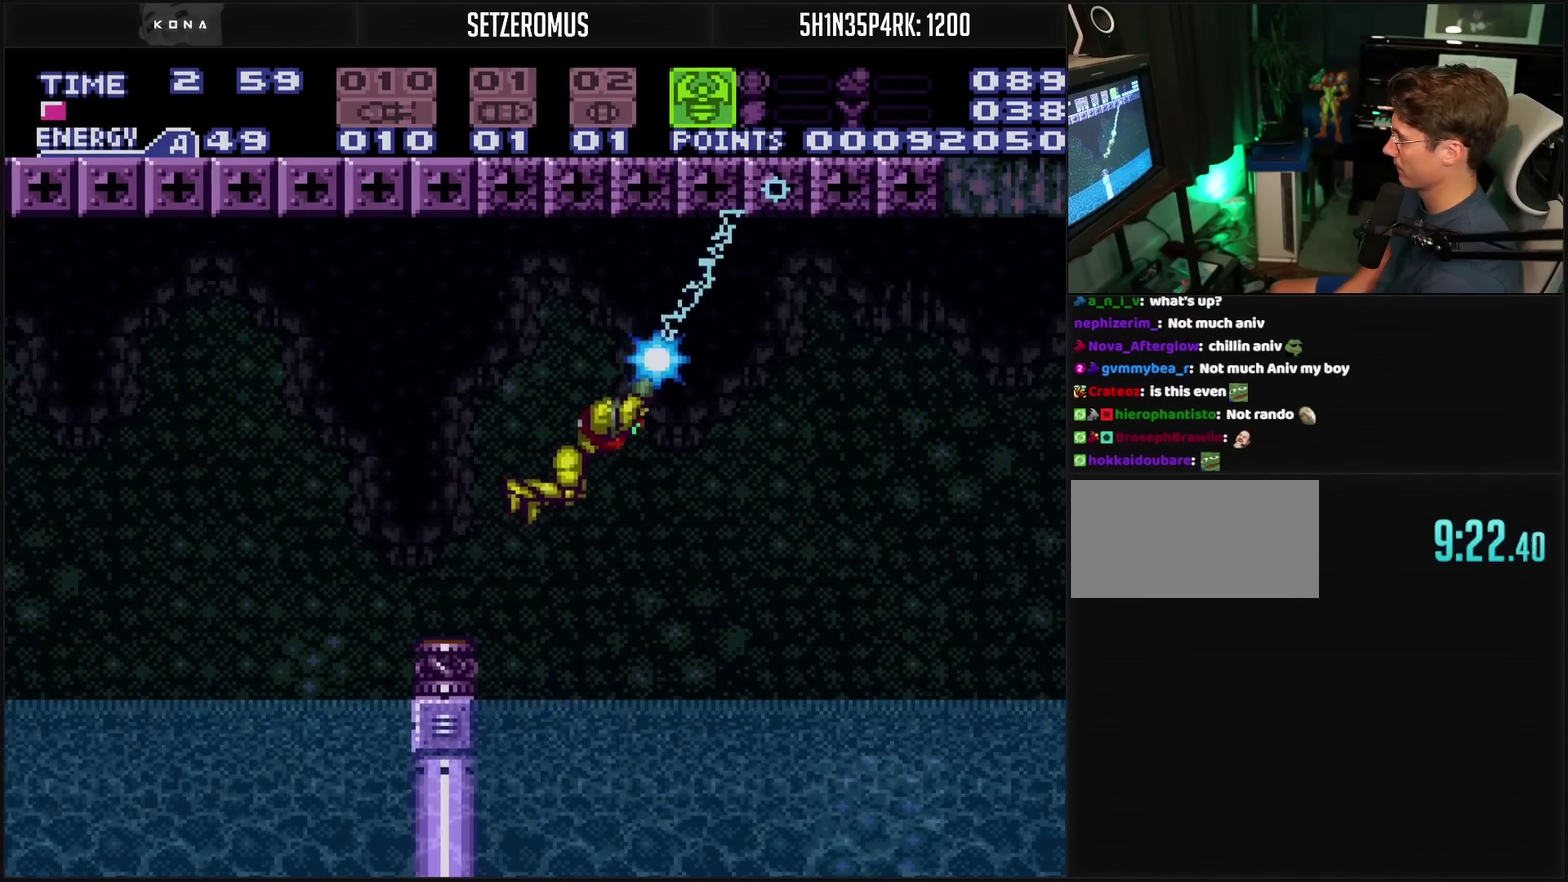
{"buttons": ["TRIANGLE", "R1", "DPAD_RIGHT"], "events": [[83, "DPAD_RIGHT", "down"], [167, "DPAD_DOWN", "up"]]}
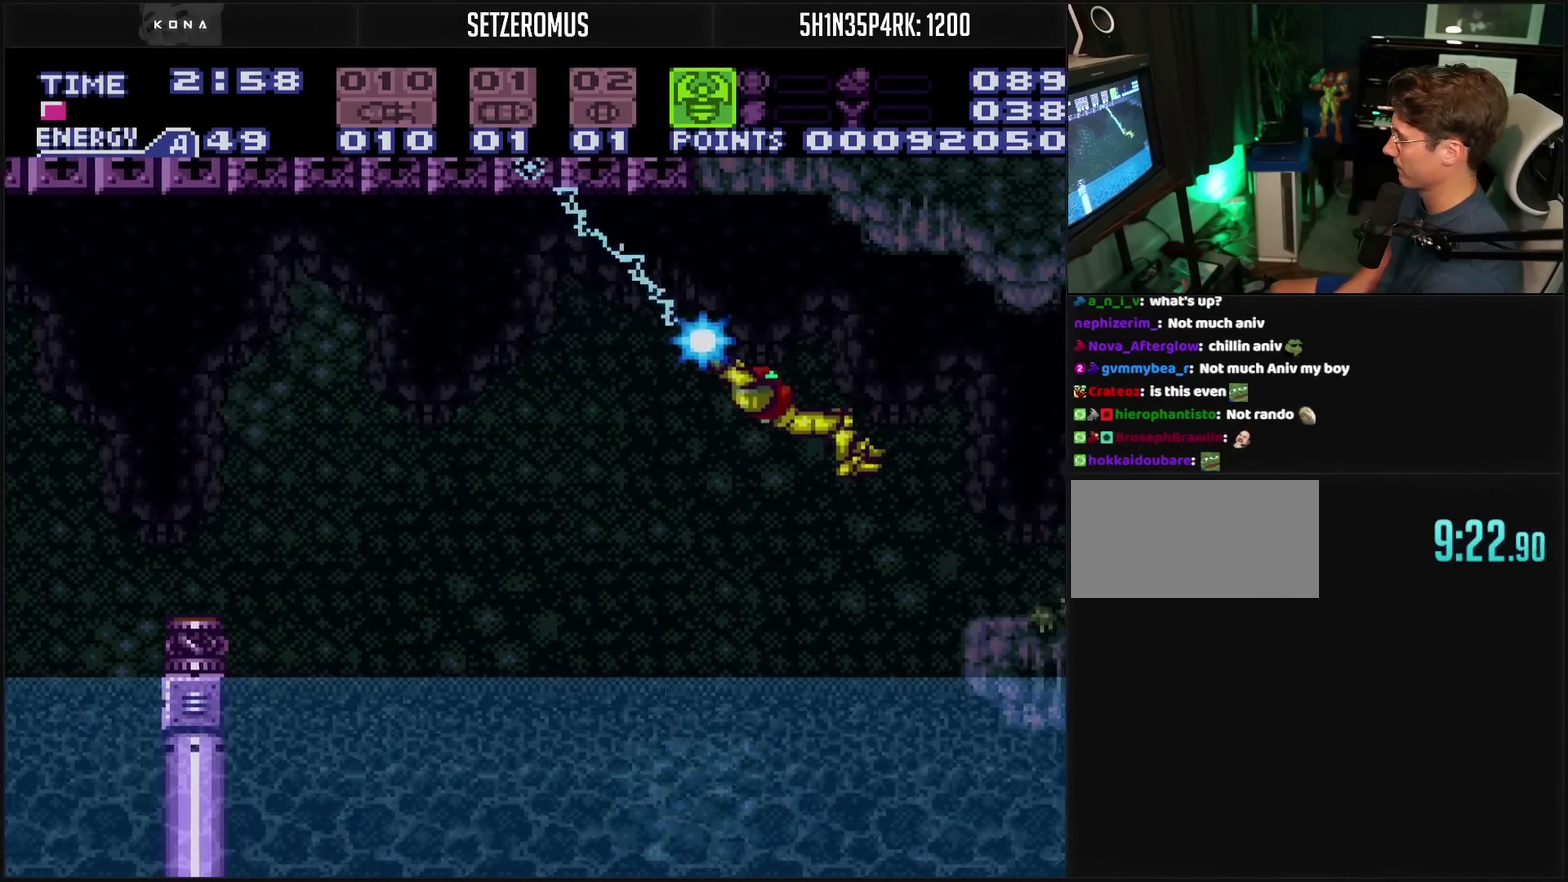
{"buttons": ["DPAD_RIGHT"], "events": [[33, "R1", "up"], [33, "TRIANGLE", "up"]]}
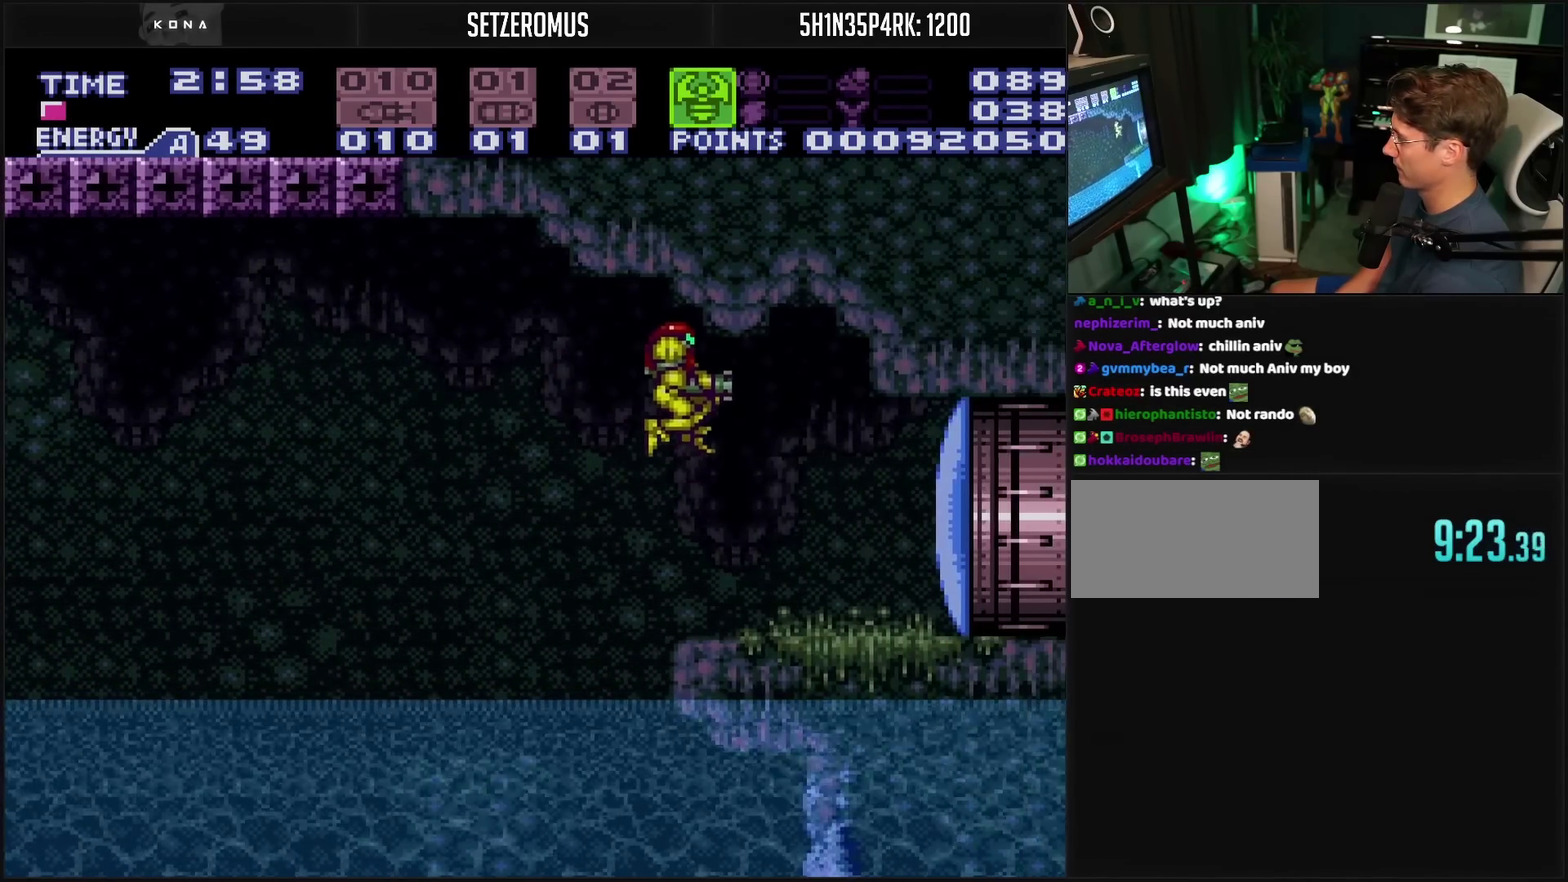
{"buttons": [], "events": [[250, "TRIANGLE", "down"], [283, "DPAD_RIGHT", "up"], [400, "TRIANGLE", "up"]]}
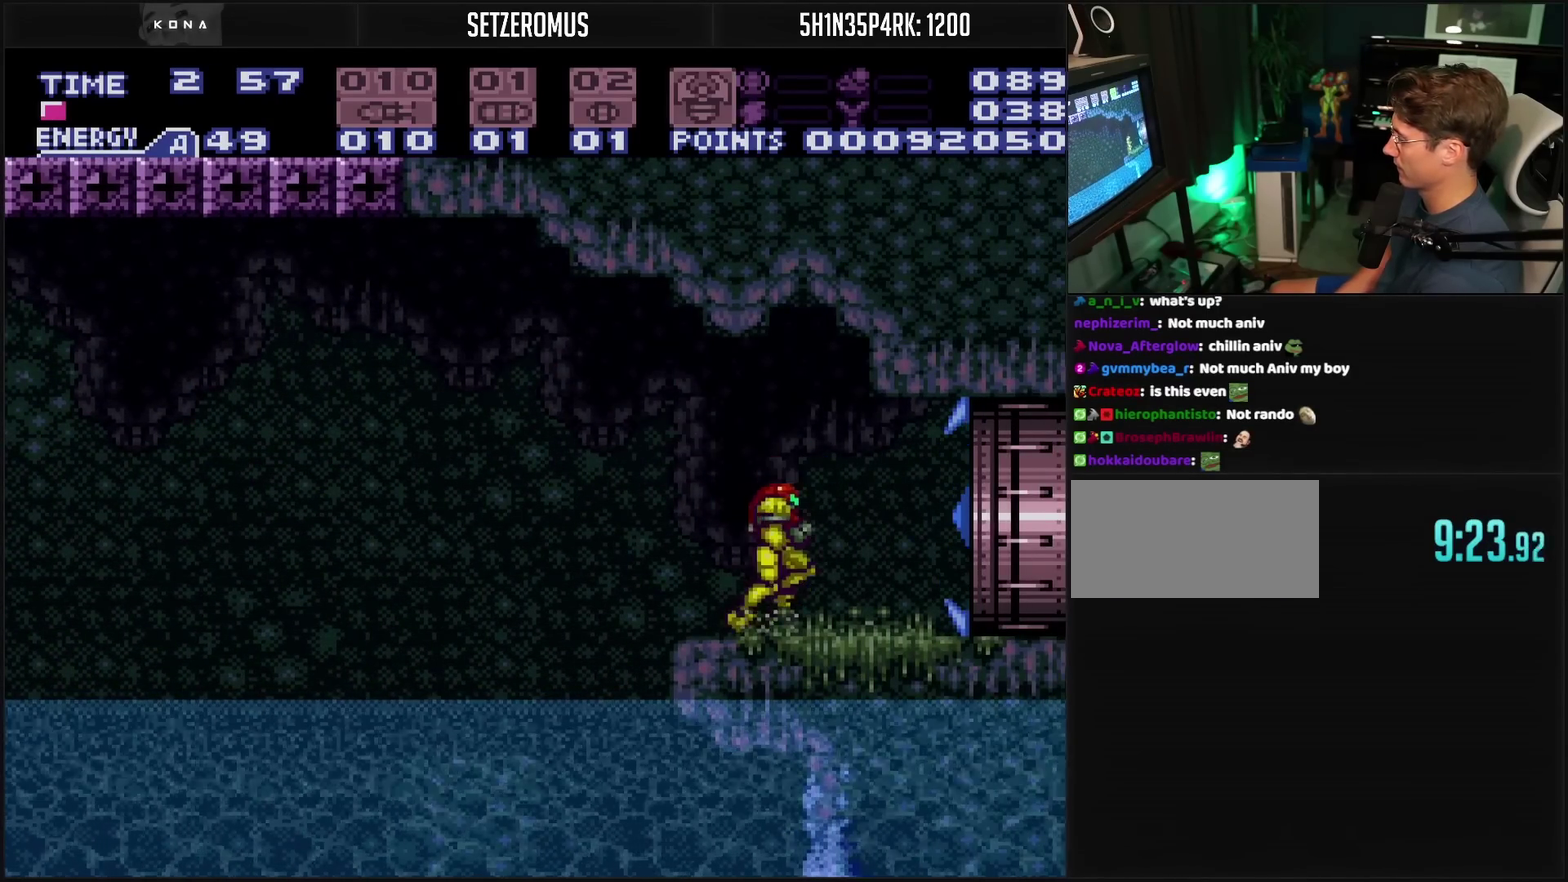
{"buttons": ["CROSS", "DPAD_RIGHT"], "events": [[17, "DPAD_RIGHT", "down"], [17, "SQUARE", "down"], [67, "SQUARE", "up"], [83, "CROSS", "down"]]}